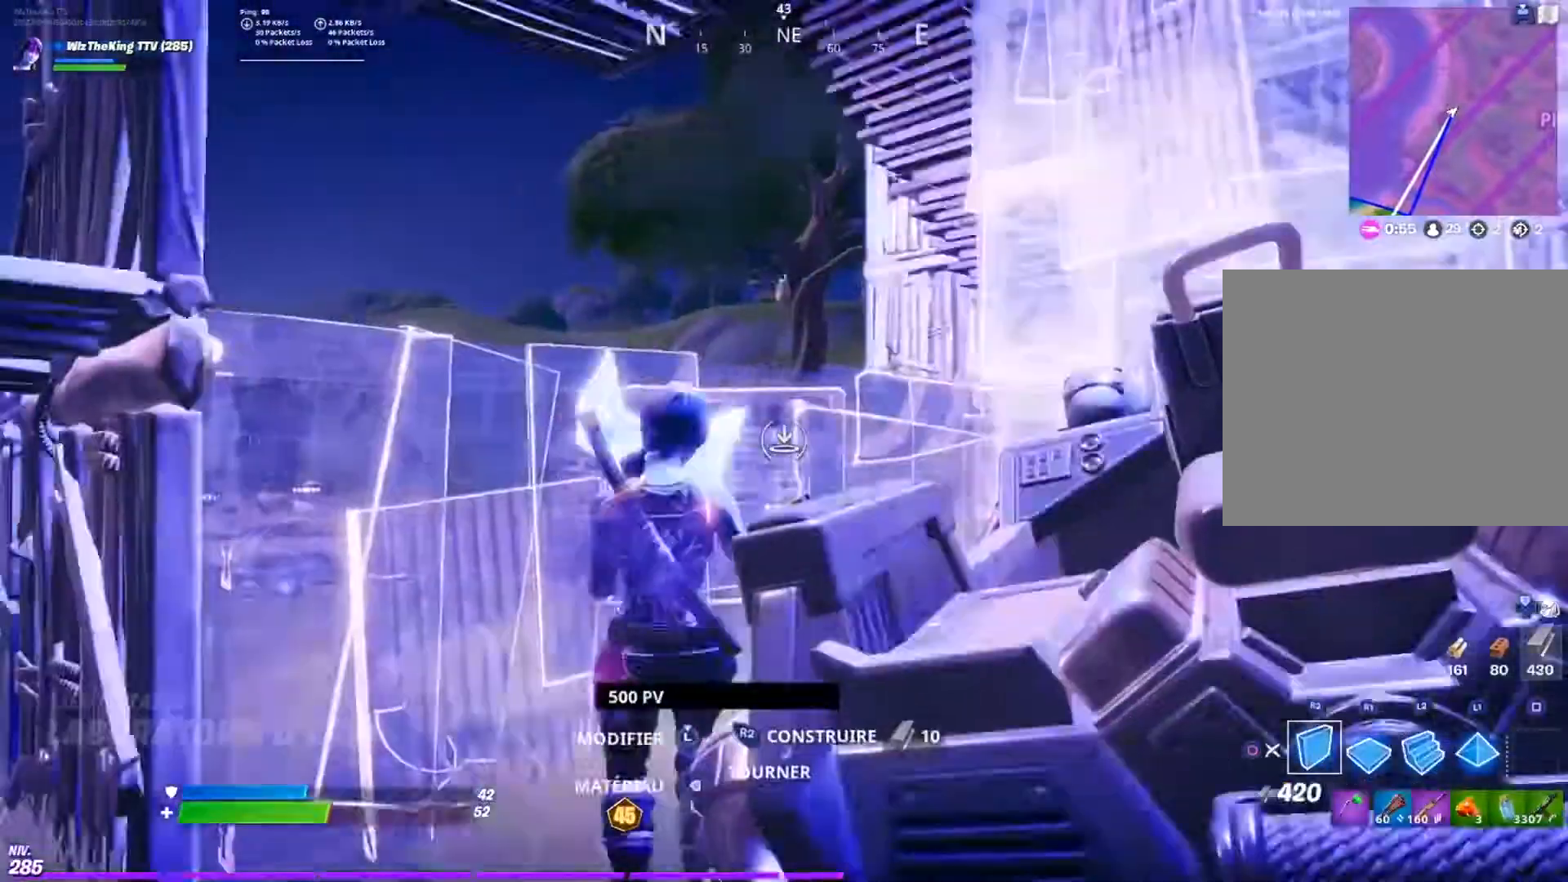
Gameplay with a controller (PlayStation layout); each line is a JSON object with the inputs held at the frame after it. "events" lists button and stick changes between this image and that frame as [ms after this image, input, new state], when the widget could be followed in between.
{"buttons": [], "left_stick": "up-left", "right_stick": "down-right", "events": [[117, "right_stick", "down-left"], [150, "left_stick", "center"], [250, "right_stick", "up"], [317, "left_stick", "up"], [384, "right_stick", "center"], [417, "R2", "up"], [450, "right_stick", "down-right"], [484, "left_stick", "up-left"]]}
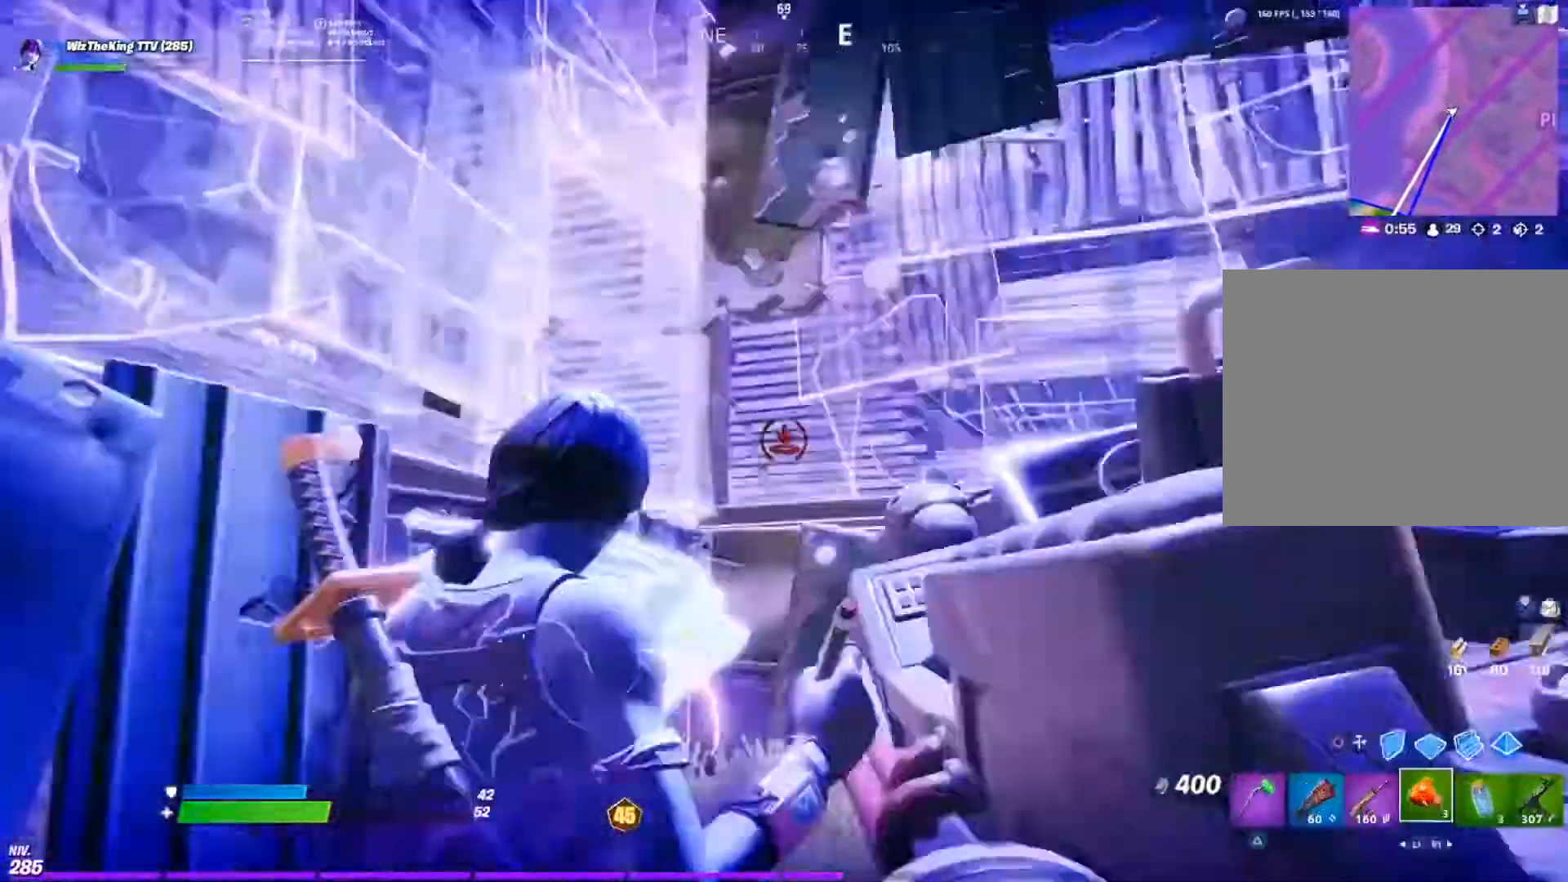
{"buttons": [], "left_stick": "down", "right_stick": "center", "events": [[17, "CIRCLE", "down"], [84, "CIRCLE", "up"], [151, "left_stick", "up"], [284, "SQUARE", "down"], [351, "right_stick", "center"], [367, "SQUARE", "up"], [384, "left_stick", "center"], [468, "left_stick", "down"]]}
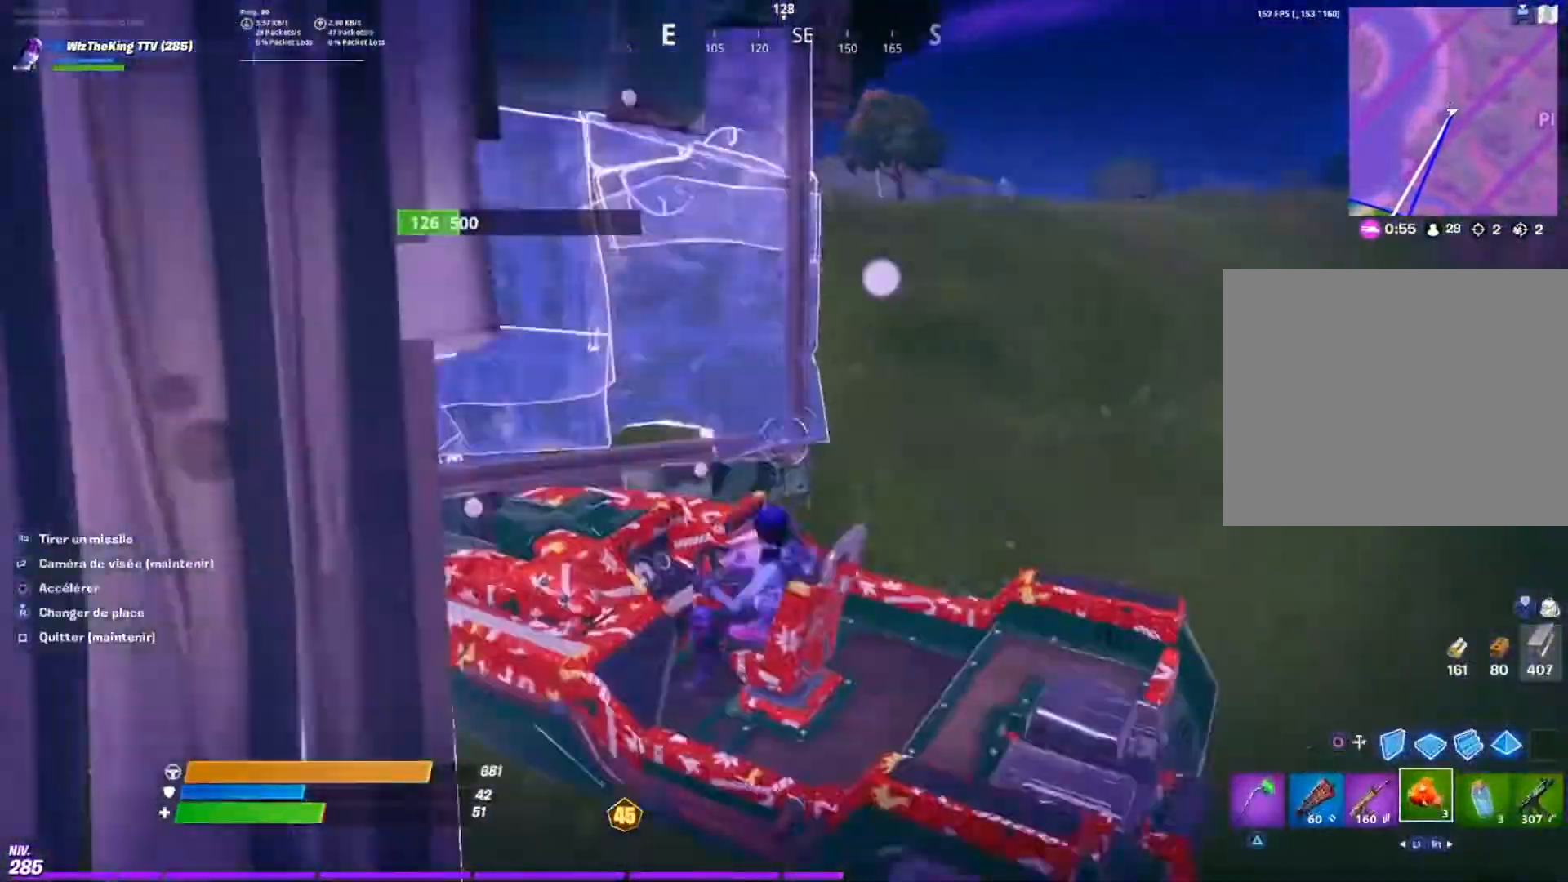
{"buttons": [], "left_stick": "down", "right_stick": "center", "events": [[217, "right_stick", "down-left"], [267, "right_stick", "center"]]}
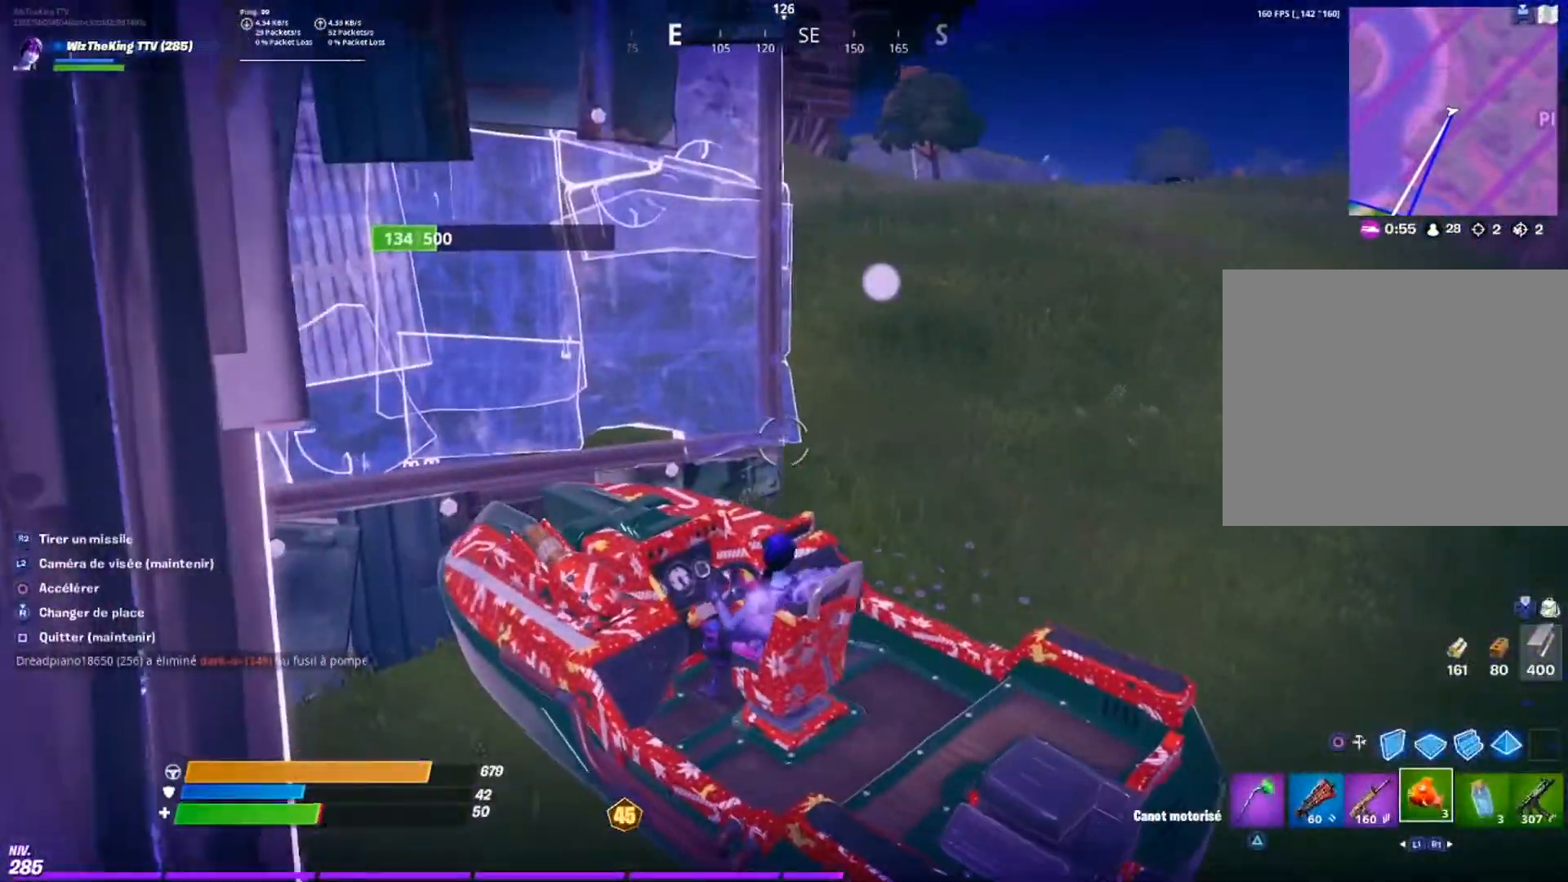
{"buttons": [], "left_stick": "down", "right_stick": "center", "events": [[151, "right_stick", "right"], [251, "right_stick", "center"]]}
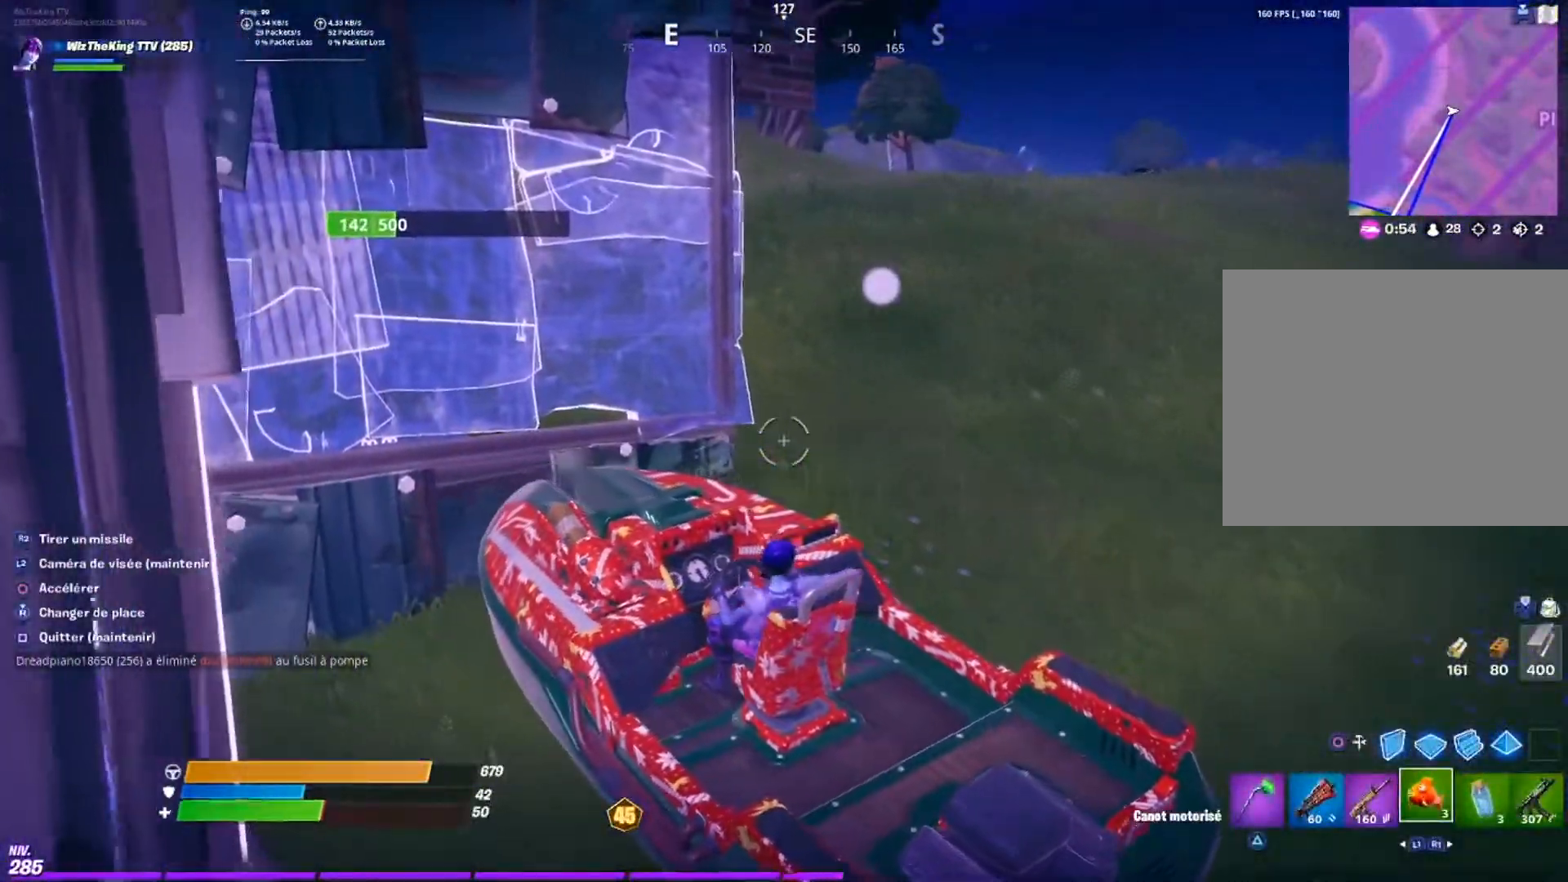
{"buttons": ["SQUARE"], "left_stick": "center", "right_stick": "center", "events": [[117, "SQUARE", "down"], [183, "left_stick", "center"]]}
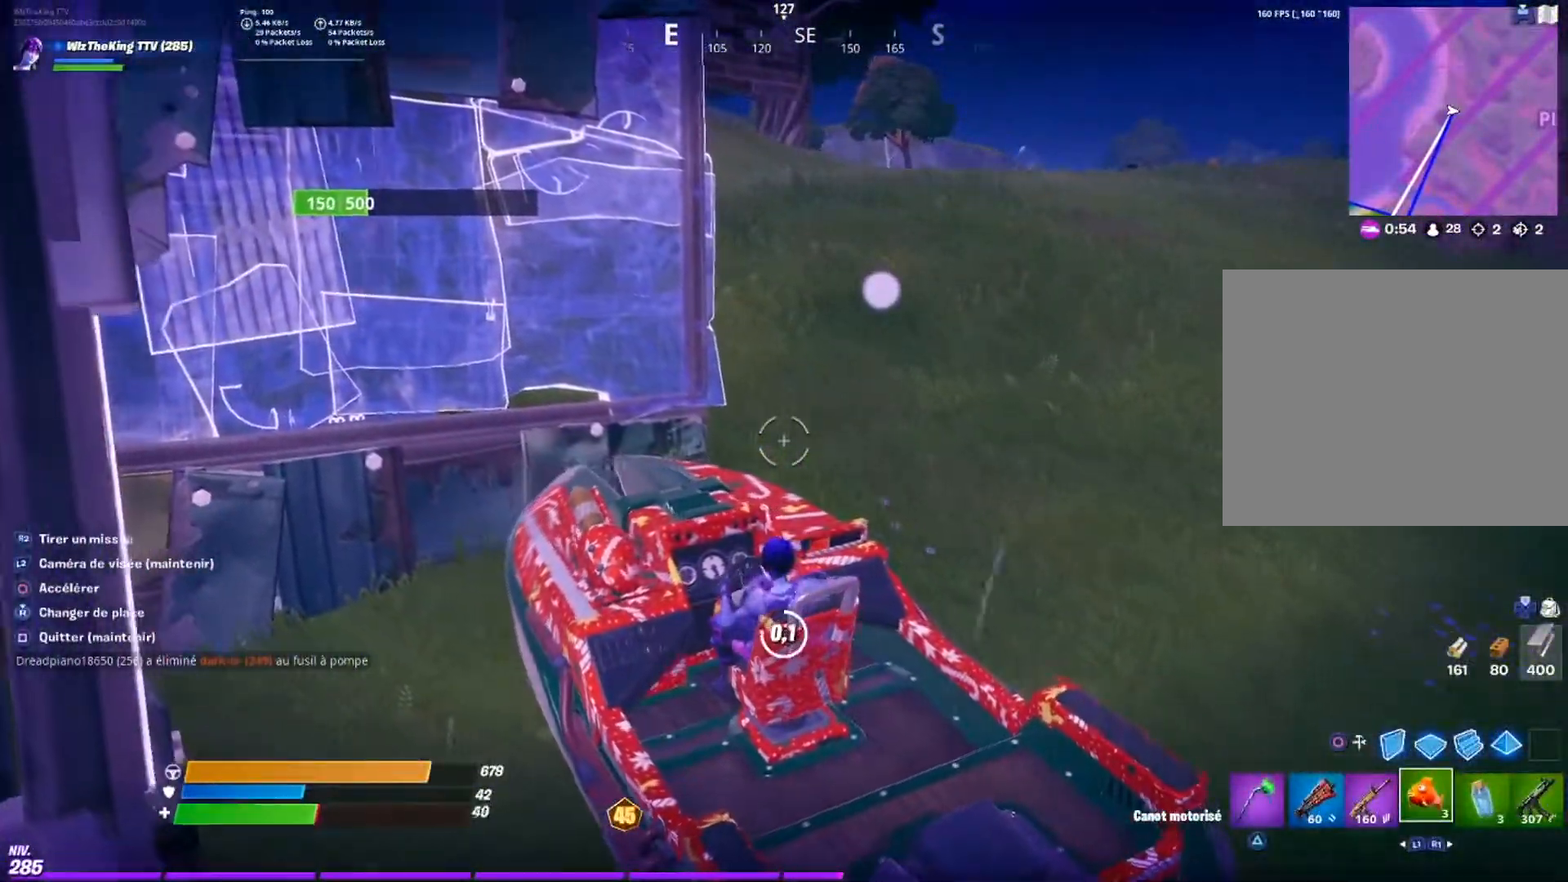
{"buttons": [], "left_stick": "left", "right_stick": "center", "events": [[167, "left_stick", "left"], [217, "right_stick", "left"], [251, "SQUARE", "up"], [451, "right_stick", "center"]]}
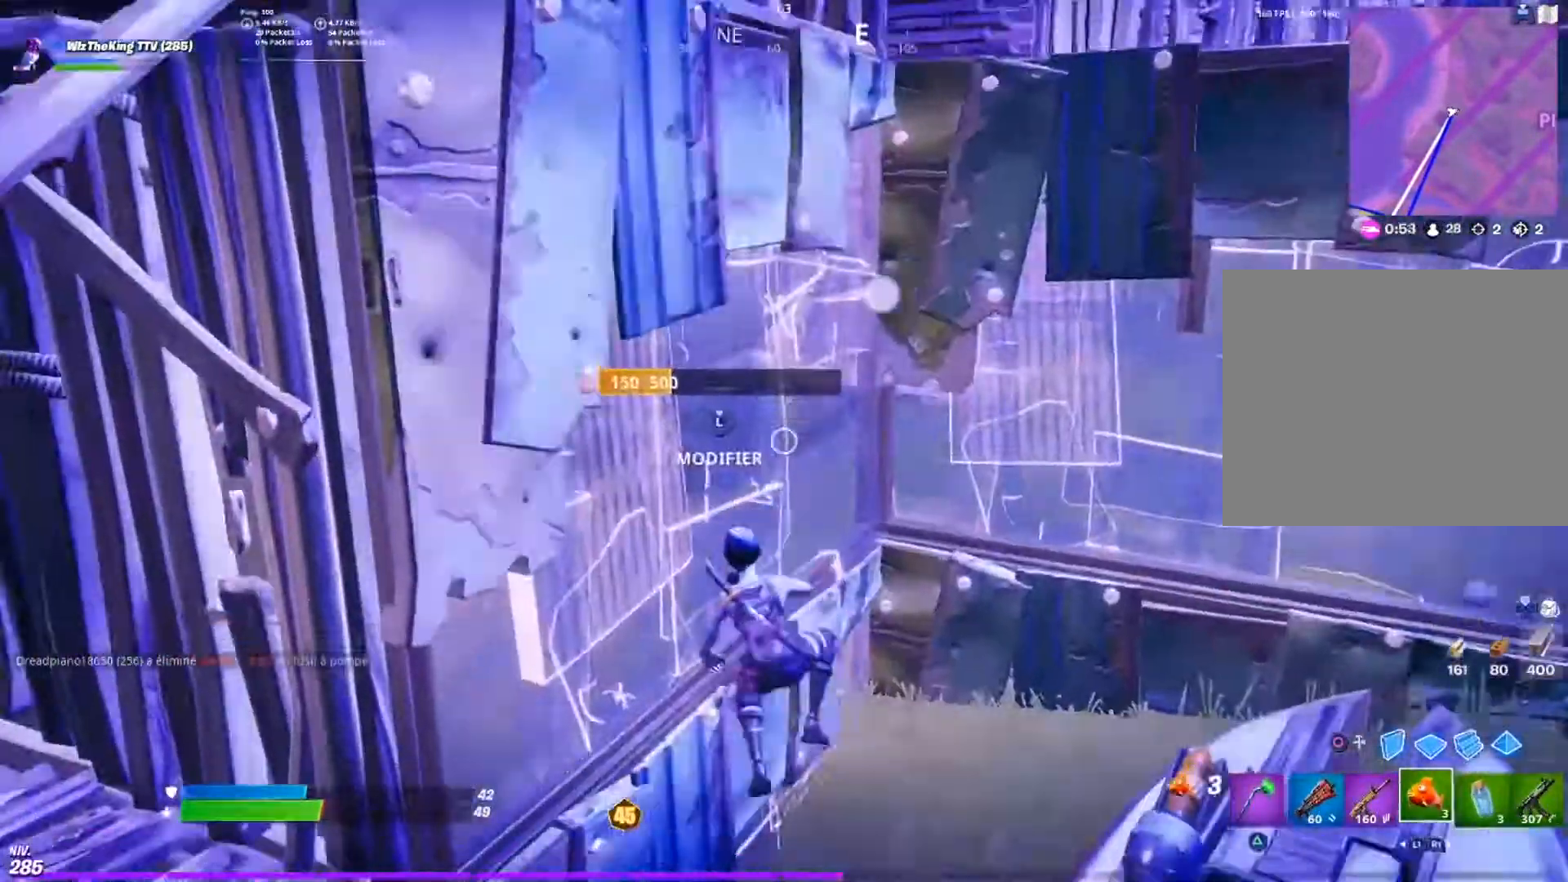
{"buttons": [], "left_stick": "center", "right_stick": "center", "events": [[284, "left_stick", "down-left"], [384, "R2", "down"], [467, "R2", "up"], [484, "left_stick", "center"]]}
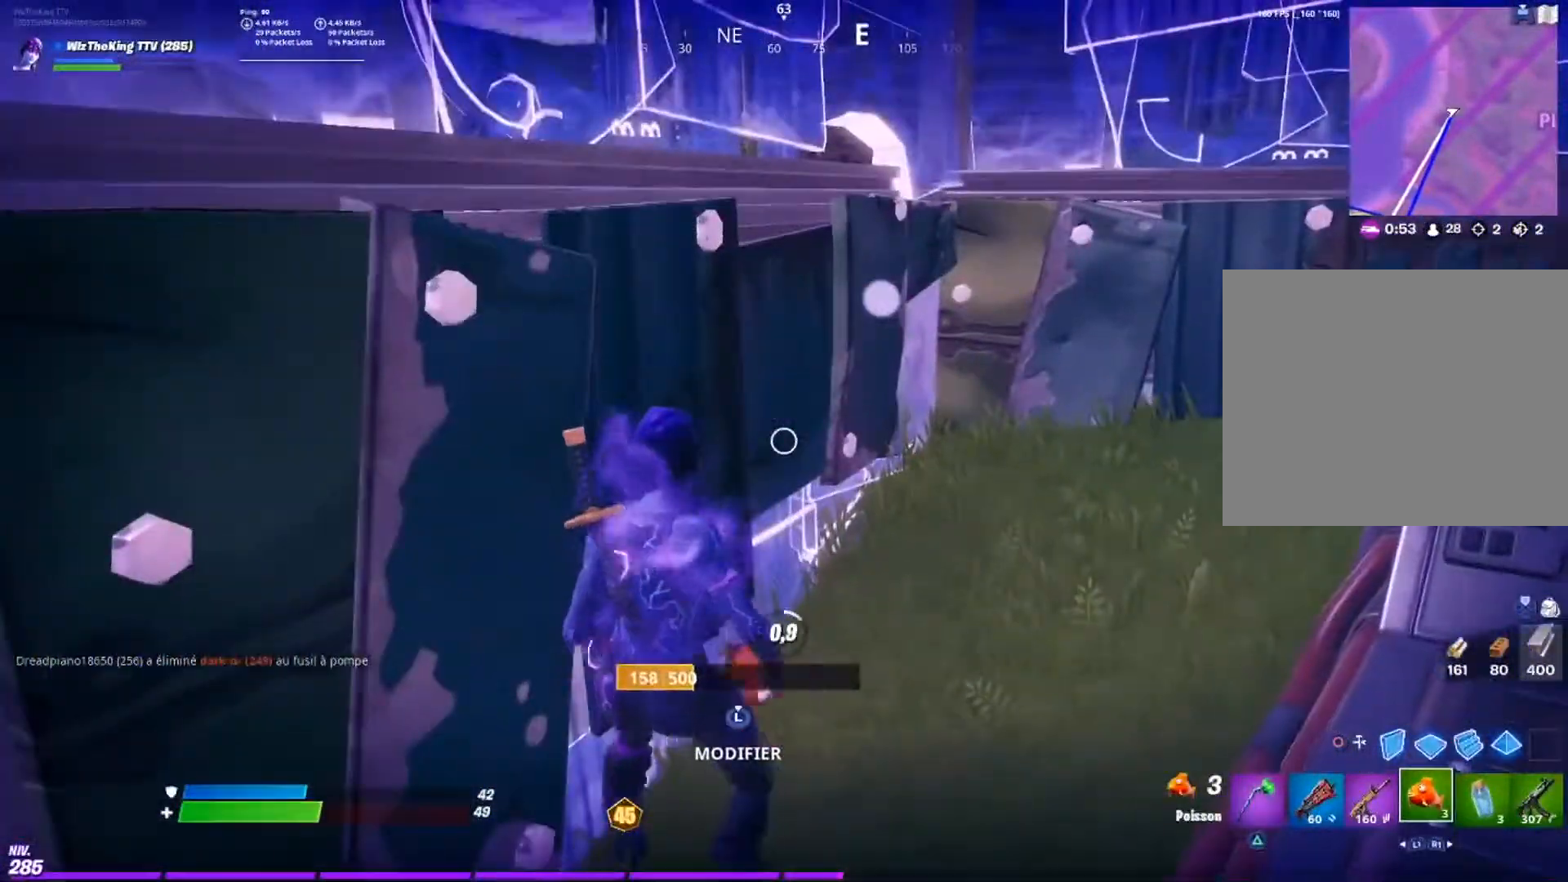
{"buttons": ["R3"], "left_stick": "center", "right_stick": "center", "events": [[51, "R2", "down"], [134, "R2", "up"], [267, "R3", "down"], [334, "R3", "up"], [434, "R3", "down"]]}
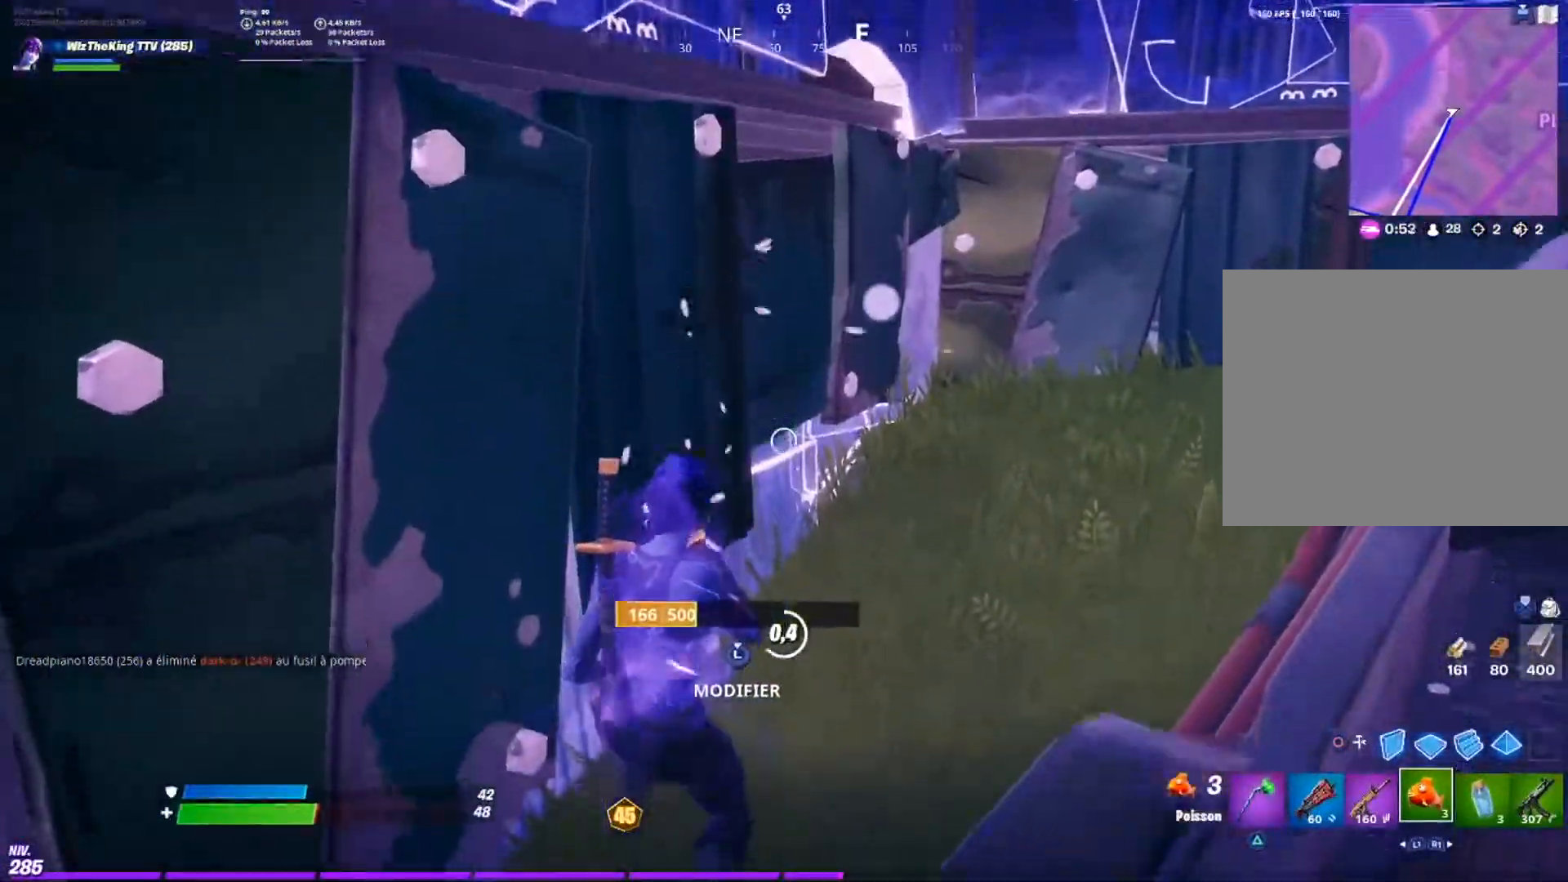
{"buttons": [], "left_stick": "left", "right_stick": "center", "events": [[33, "R3", "up"], [200, "left_stick", "down-left"], [234, "right_stick", "left"], [367, "left_stick", "left"], [434, "right_stick", "center"]]}
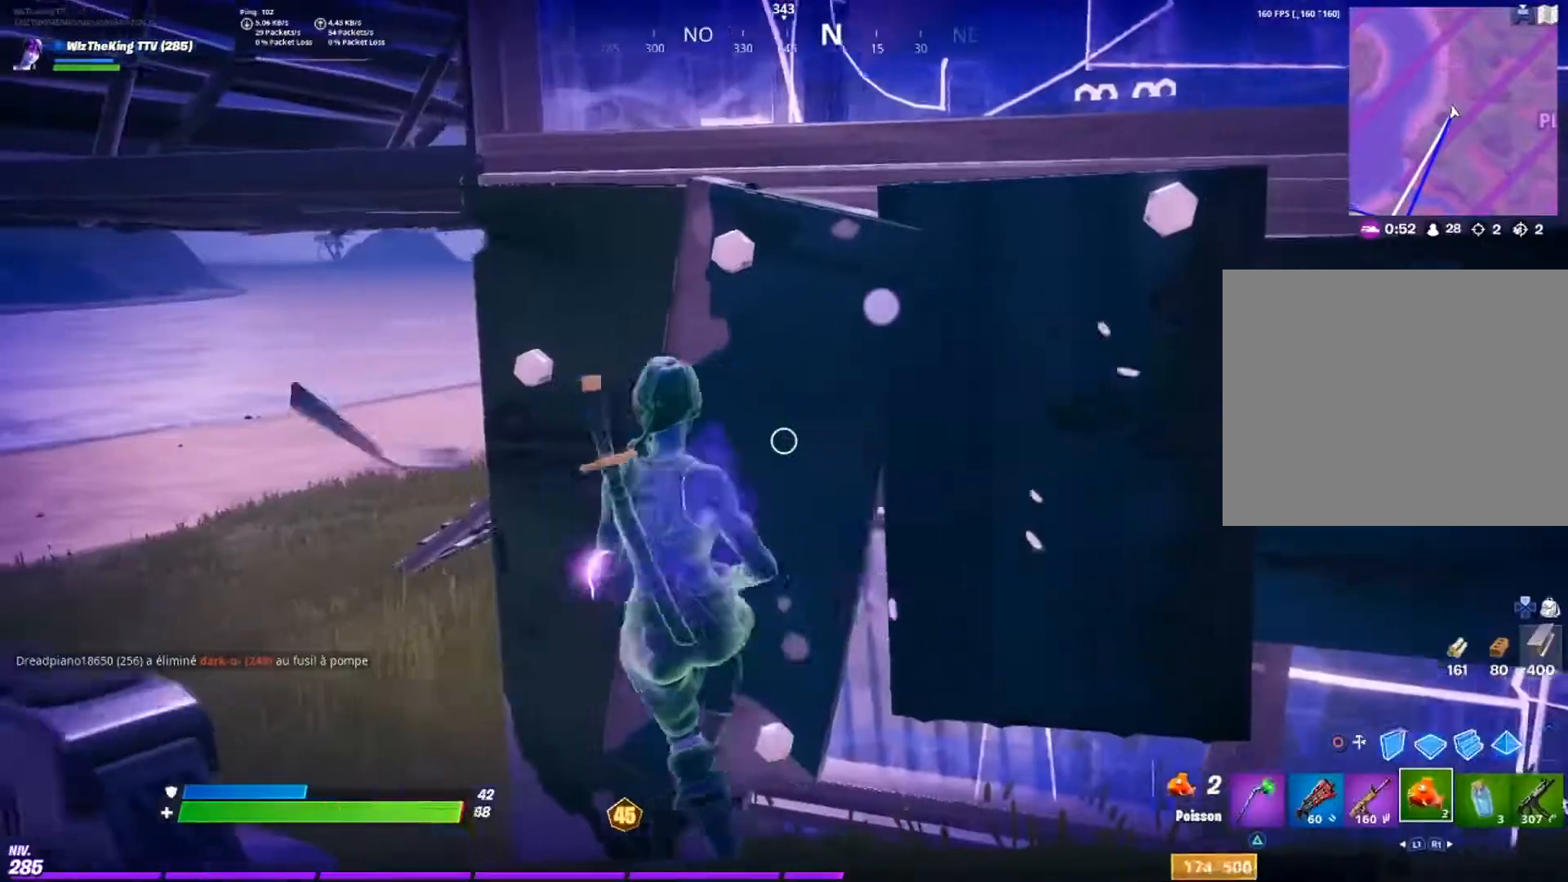
{"buttons": [], "left_stick": "up-left", "right_stick": "right", "events": [[67, "L1", "down"], [134, "L1", "up"], [201, "L1", "down"], [201, "right_stick", "right"], [234, "L1", "up"], [301, "right_stick", "center"], [384, "left_stick", "up-left"], [434, "right_stick", "right"]]}
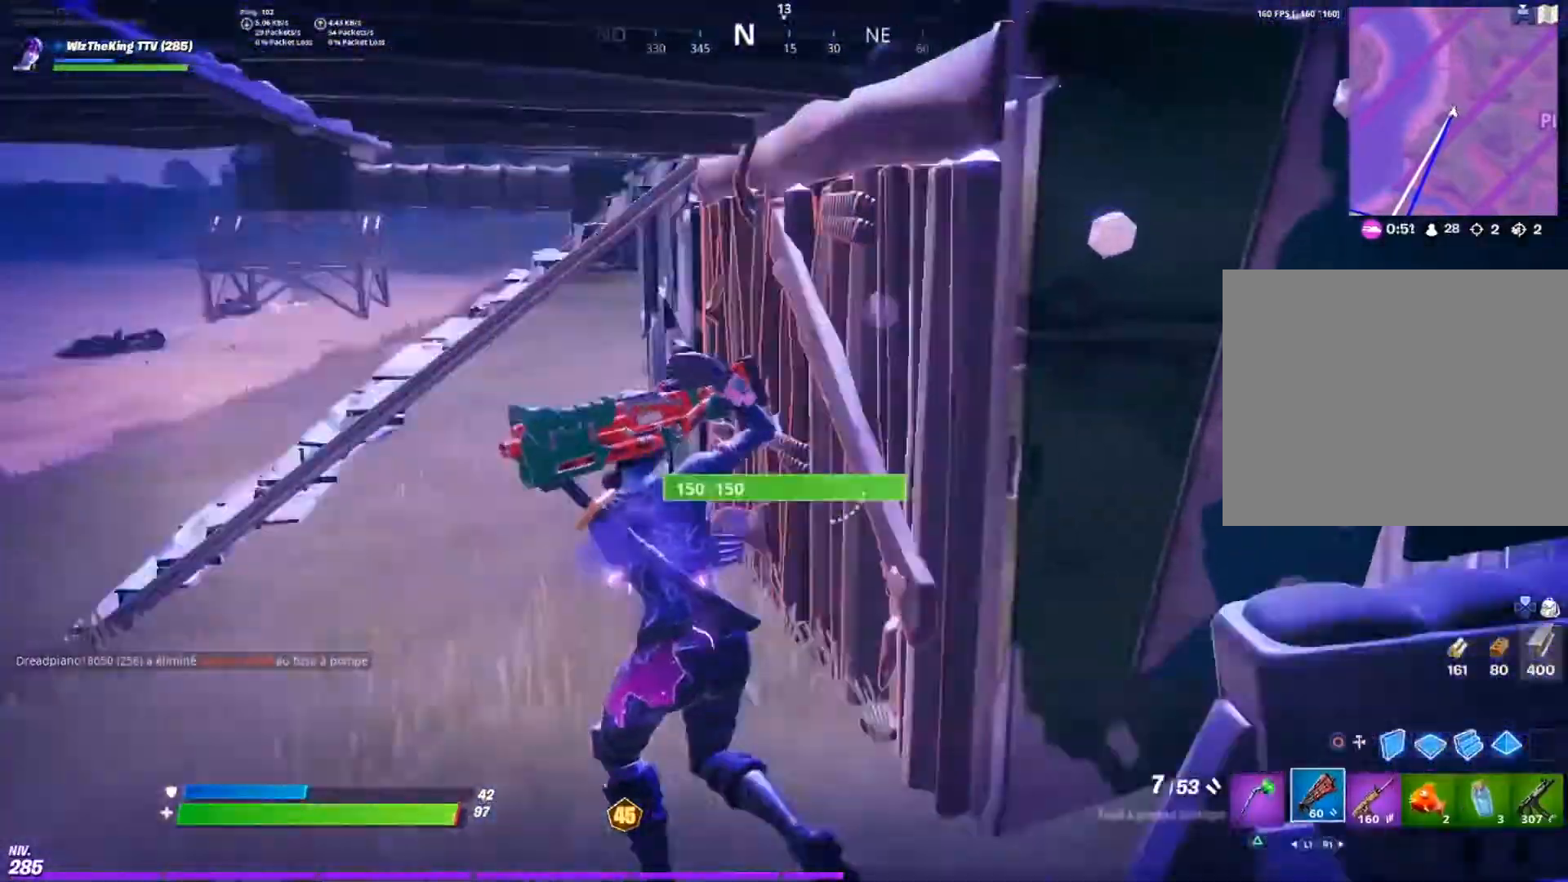
{"buttons": [], "left_stick": "left", "right_stick": "center", "events": [[67, "R1", "down"], [67, "right_stick", "center"], [100, "left_stick", "left"], [167, "R1", "up"], [267, "R3", "down"], [367, "R3", "up"], [367, "right_stick", "left"], [434, "right_stick", "center"]]}
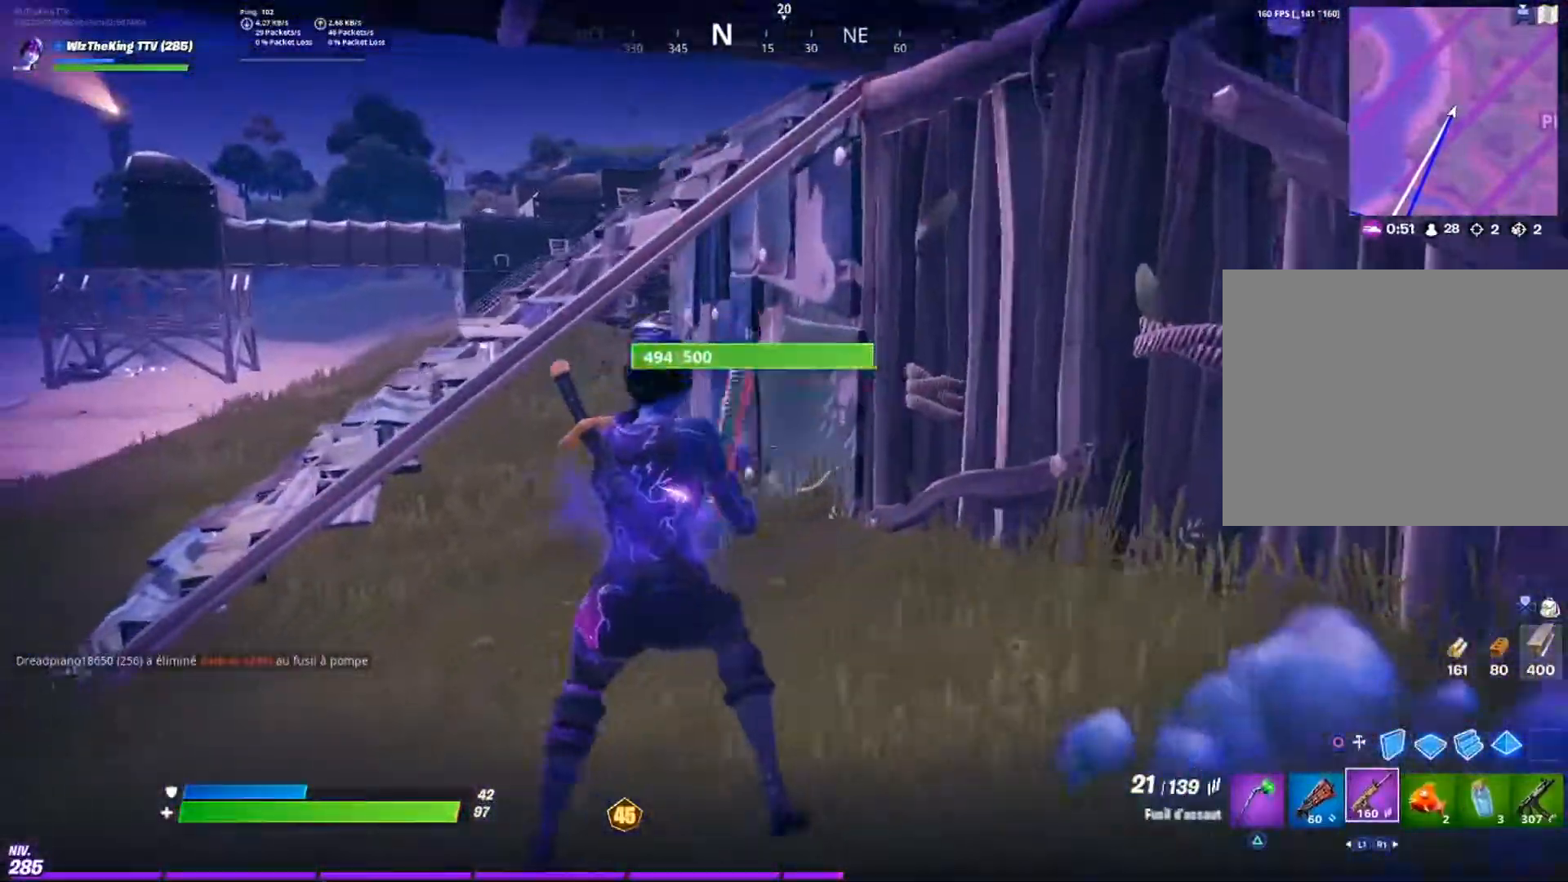
{"buttons": [], "left_stick": "left", "right_stick": "center", "events": [[317, "right_stick", "up-right"], [434, "right_stick", "center"]]}
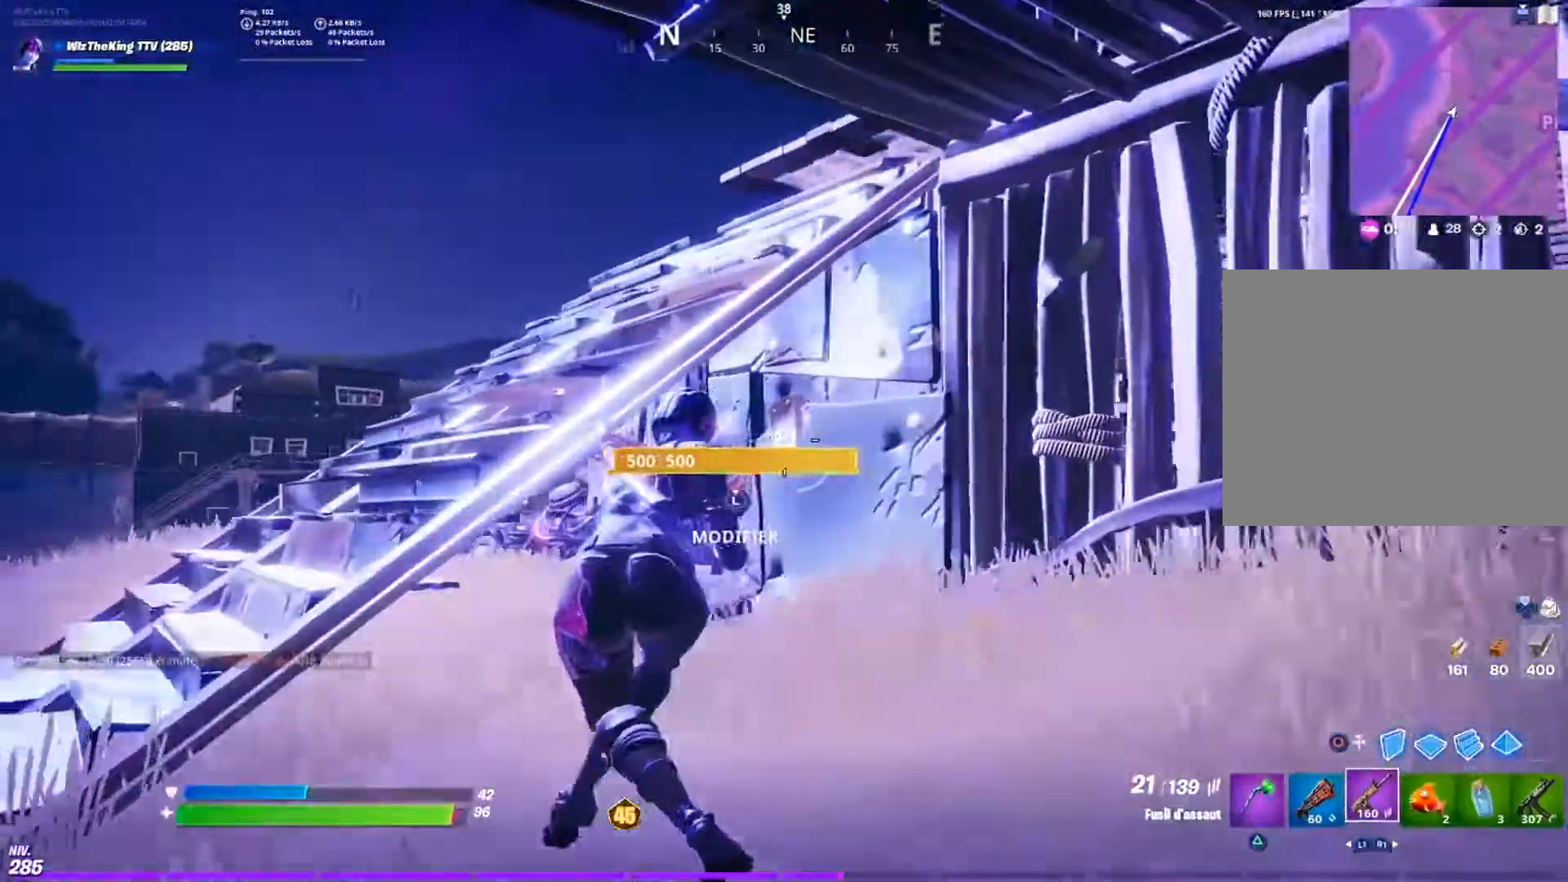
{"buttons": [], "left_stick": "up", "right_stick": "up-right", "events": [[33, "left_stick", "up-left"], [67, "right_stick", "up-right"], [183, "left_stick", "up"], [234, "right_stick", "center"], [367, "right_stick", "up-right"]]}
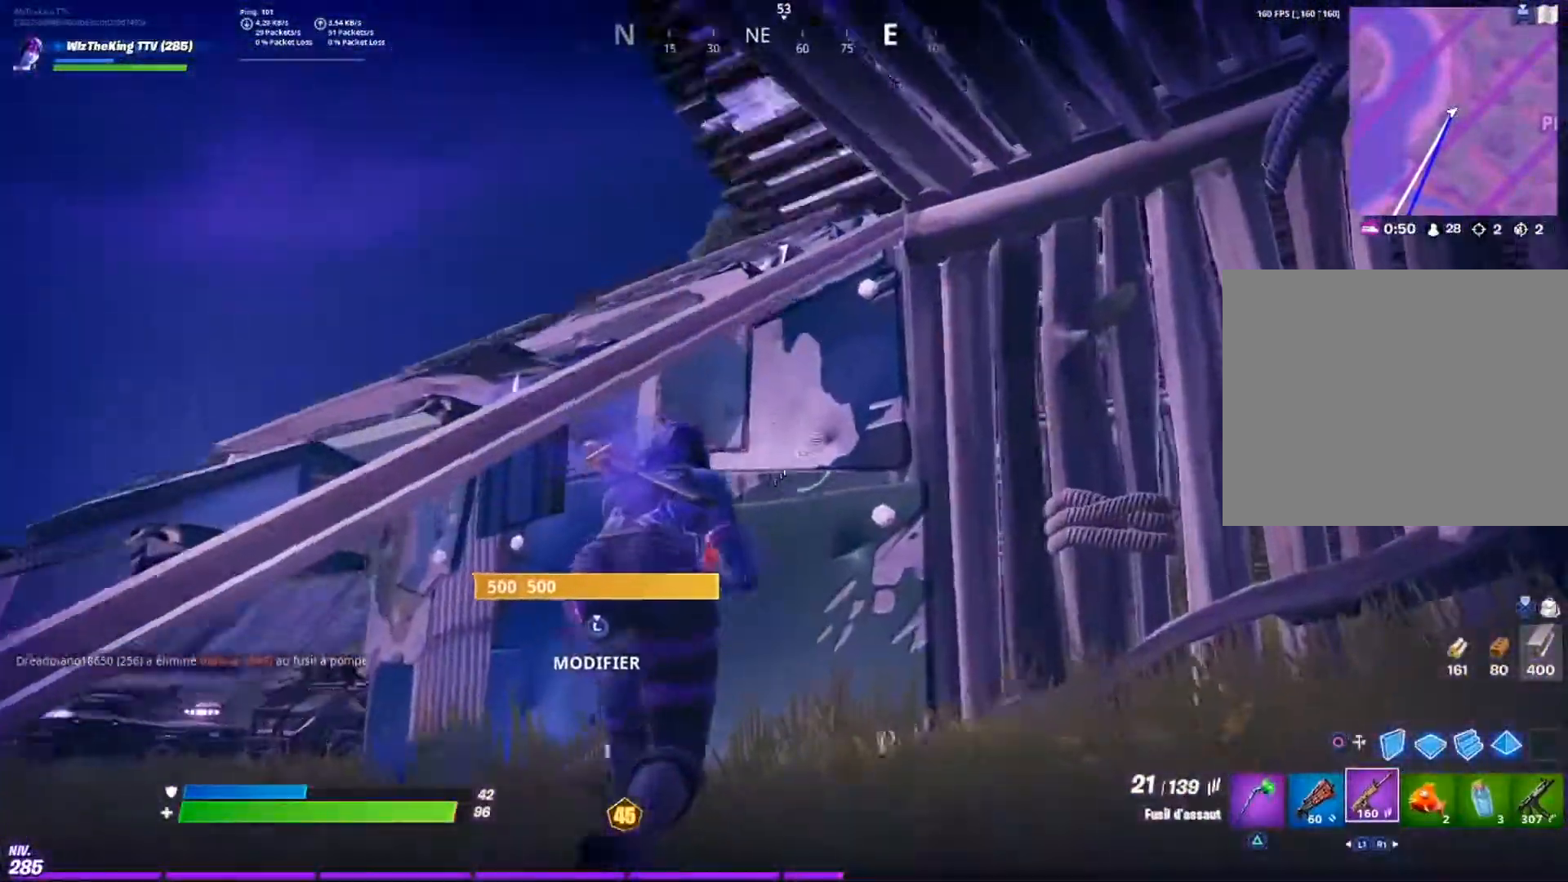
{"buttons": [], "left_stick": "up-left", "right_stick": "center", "events": [[17, "right_stick", "center"], [117, "left_stick", "up-left"], [234, "right_stick", "up"], [317, "right_stick", "center"]]}
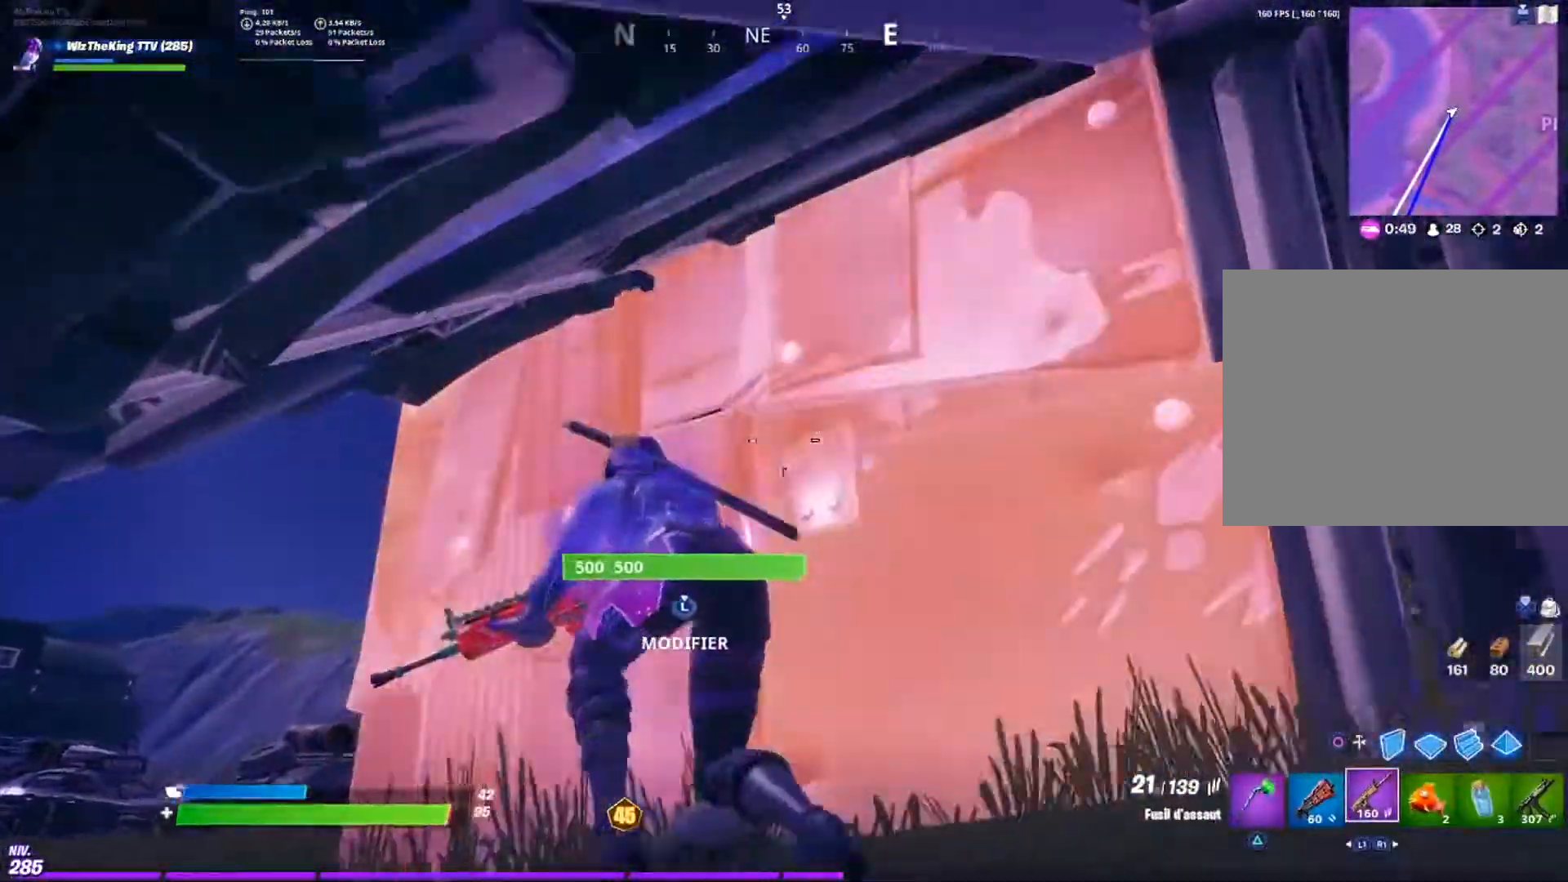
{"buttons": [], "left_stick": "left", "right_stick": "right", "events": [[100, "left_stick", "left"], [117, "right_stick", "up-right"], [317, "right_stick", "center"], [450, "right_stick", "right"]]}
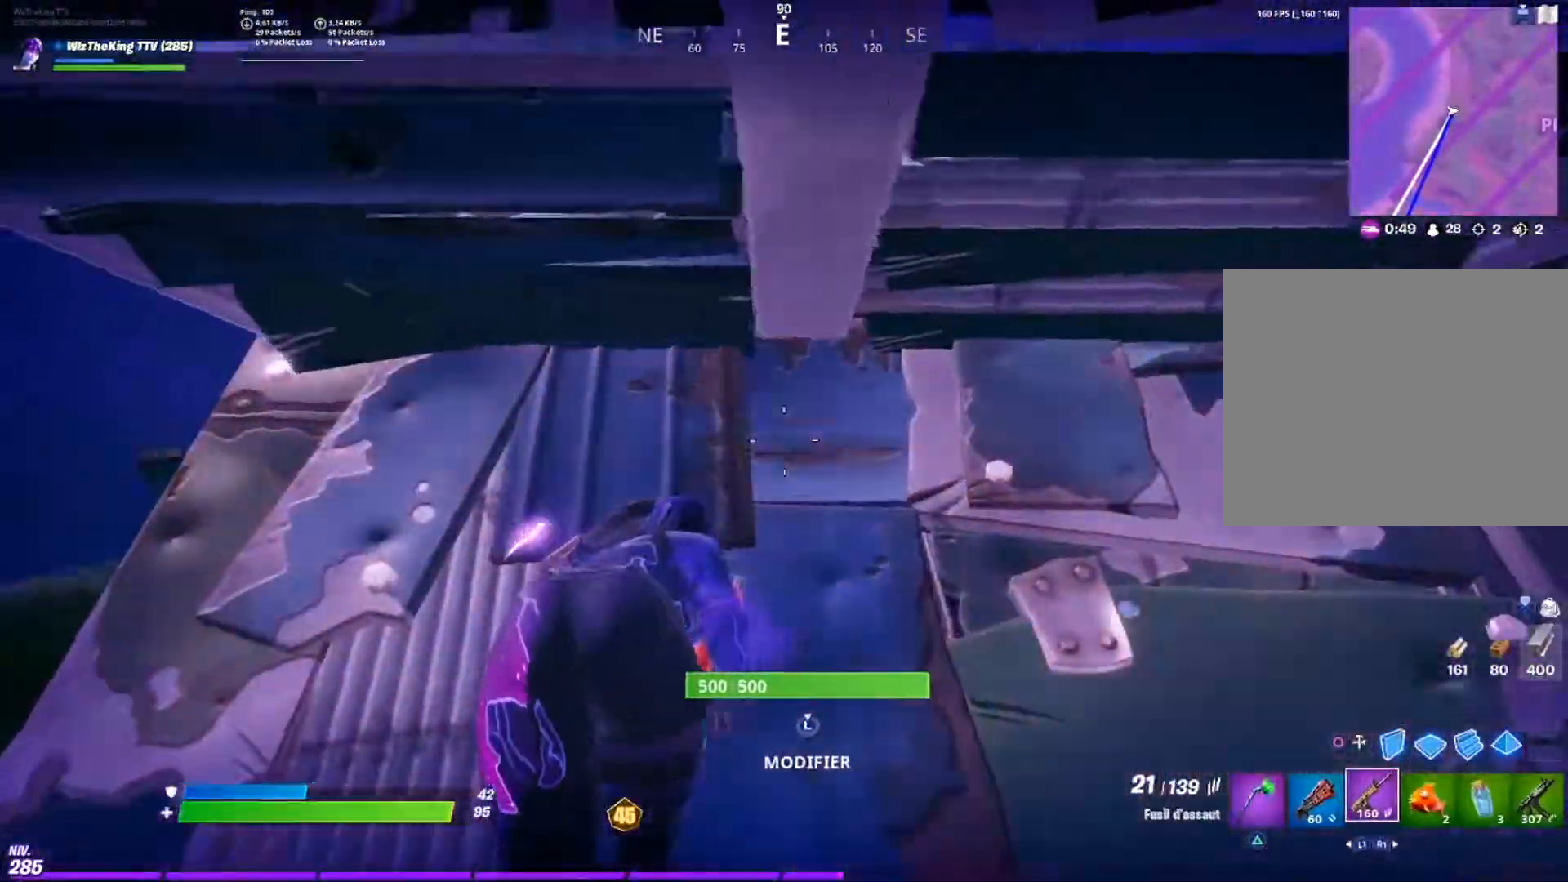
{"buttons": [], "left_stick": "left", "right_stick": "right", "events": []}
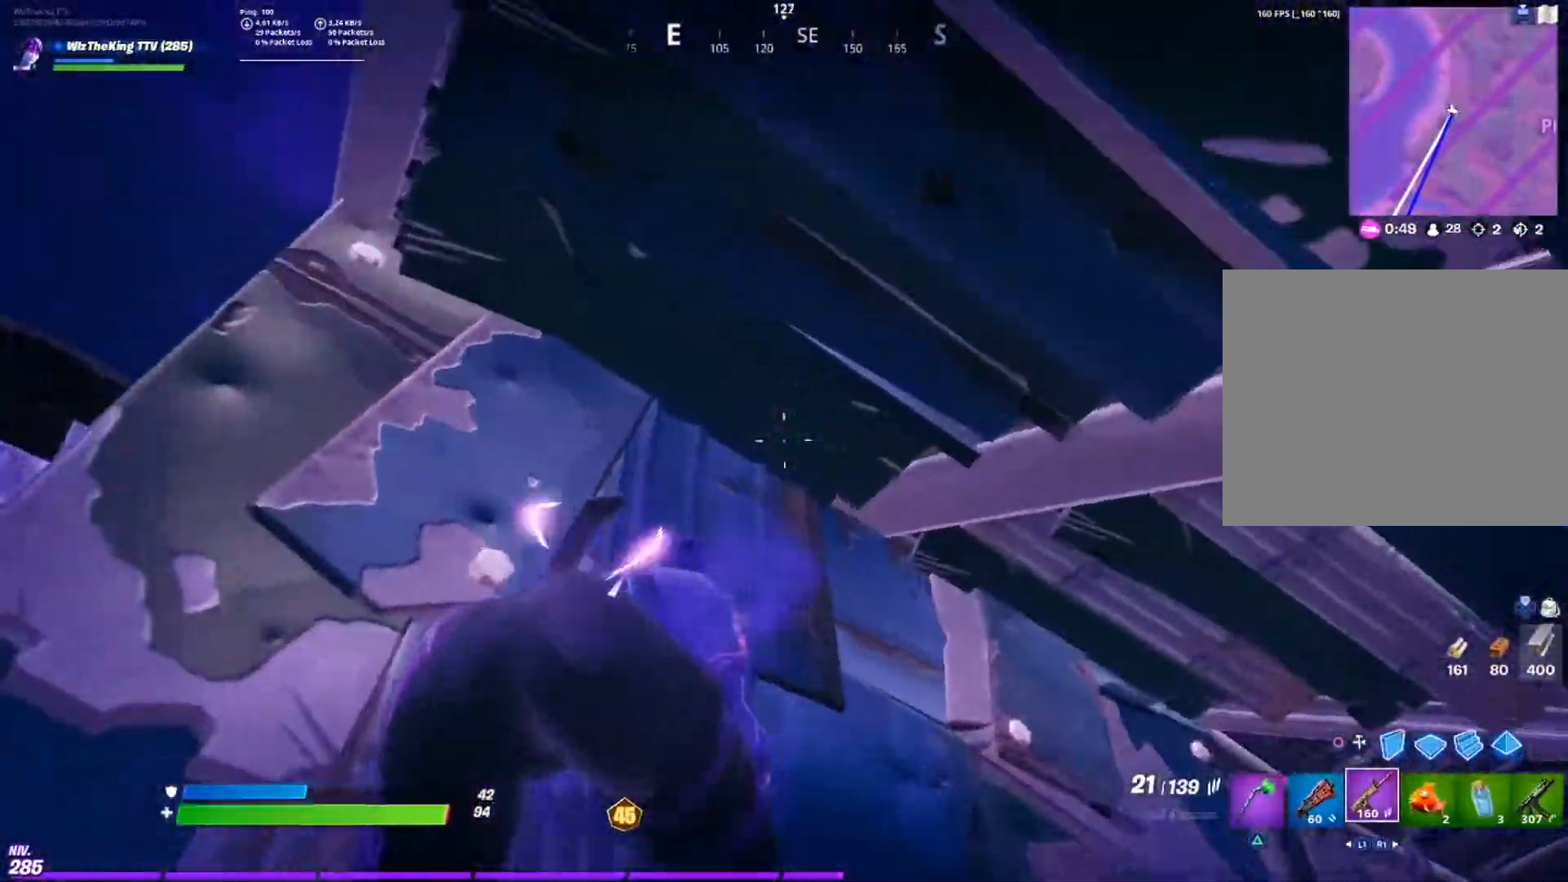
{"buttons": [], "left_stick": "down-left", "right_stick": "down-right", "events": [[234, "left_stick", "center"], [284, "right_stick", "down-right"], [484, "left_stick", "down-left"]]}
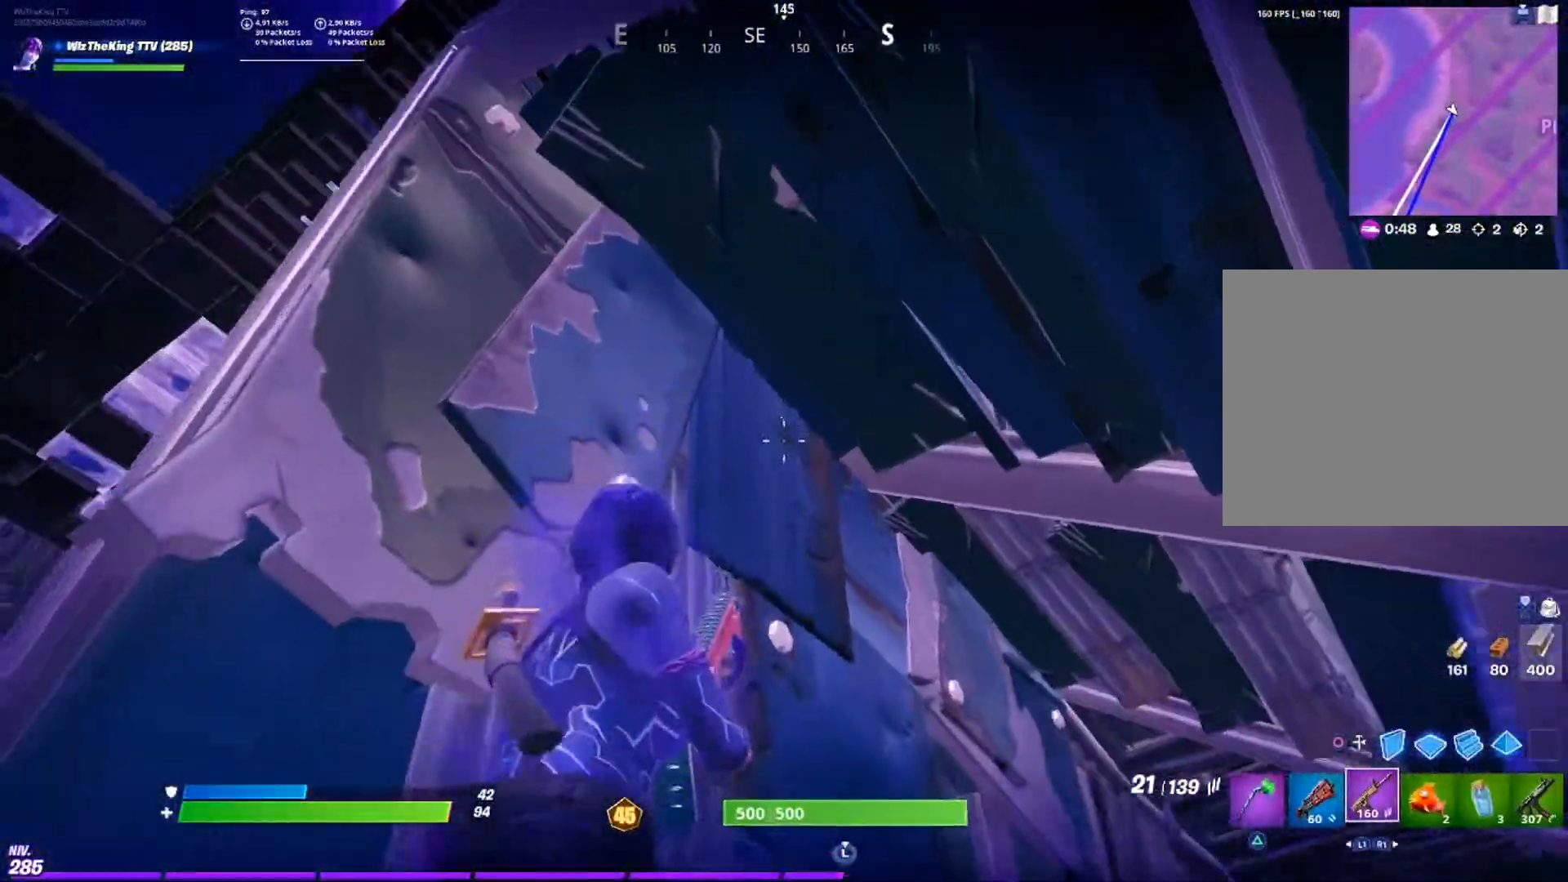
{"buttons": [], "left_stick": "center", "right_stick": "up-right", "events": [[34, "right_stick", "center"], [50, "R3", "down"], [134, "R3", "up"], [134, "left_stick", "center"], [201, "right_stick", "up-right"]]}
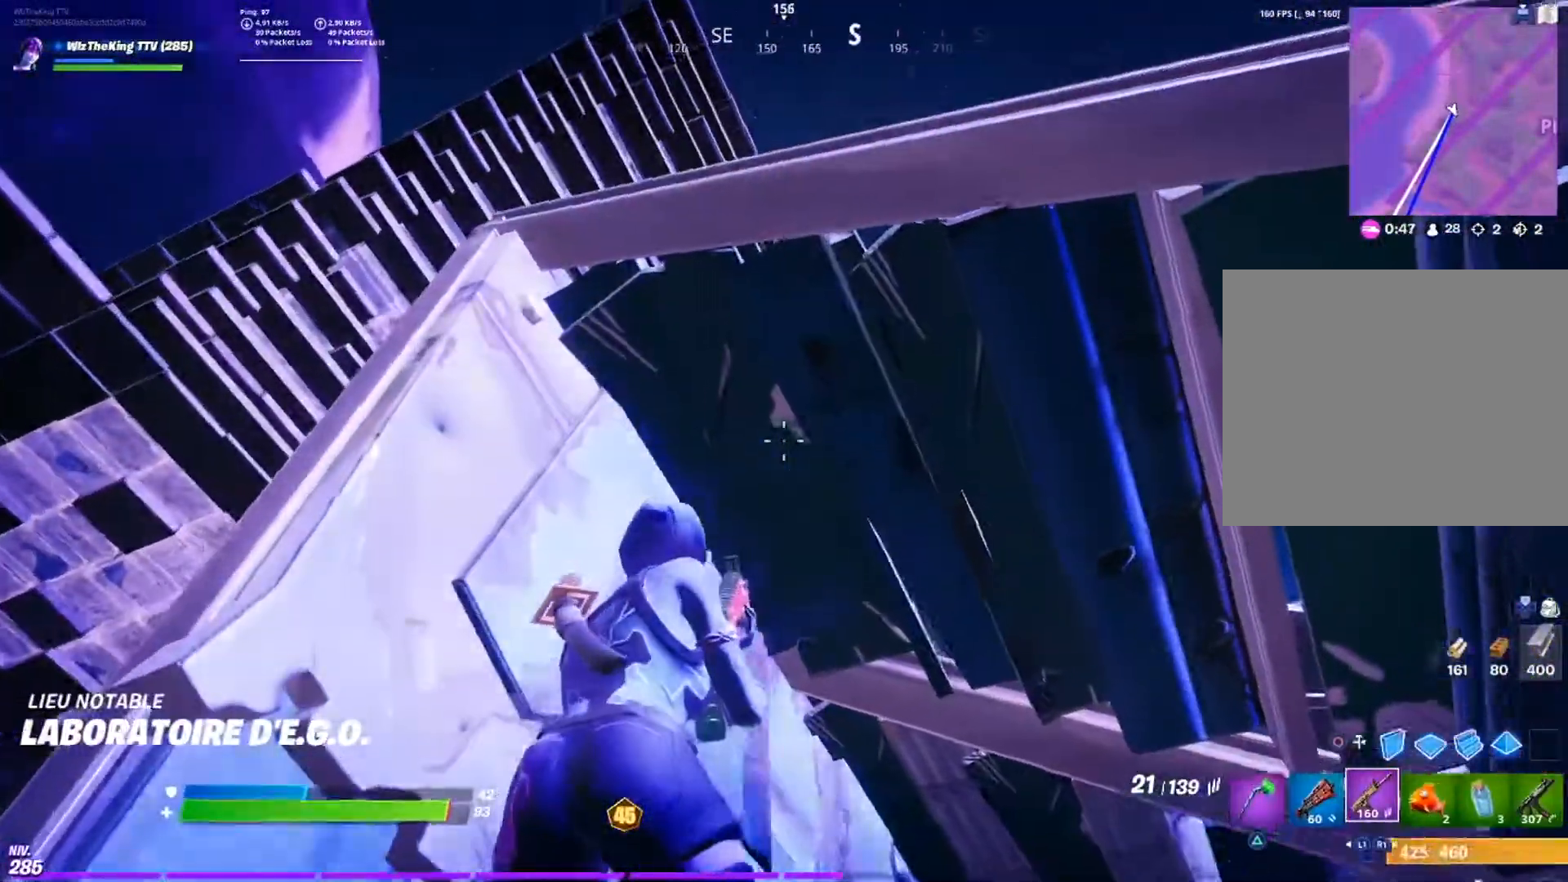
{"buttons": [], "left_stick": "center", "right_stick": "center", "events": [[150, "right_stick", "center"]]}
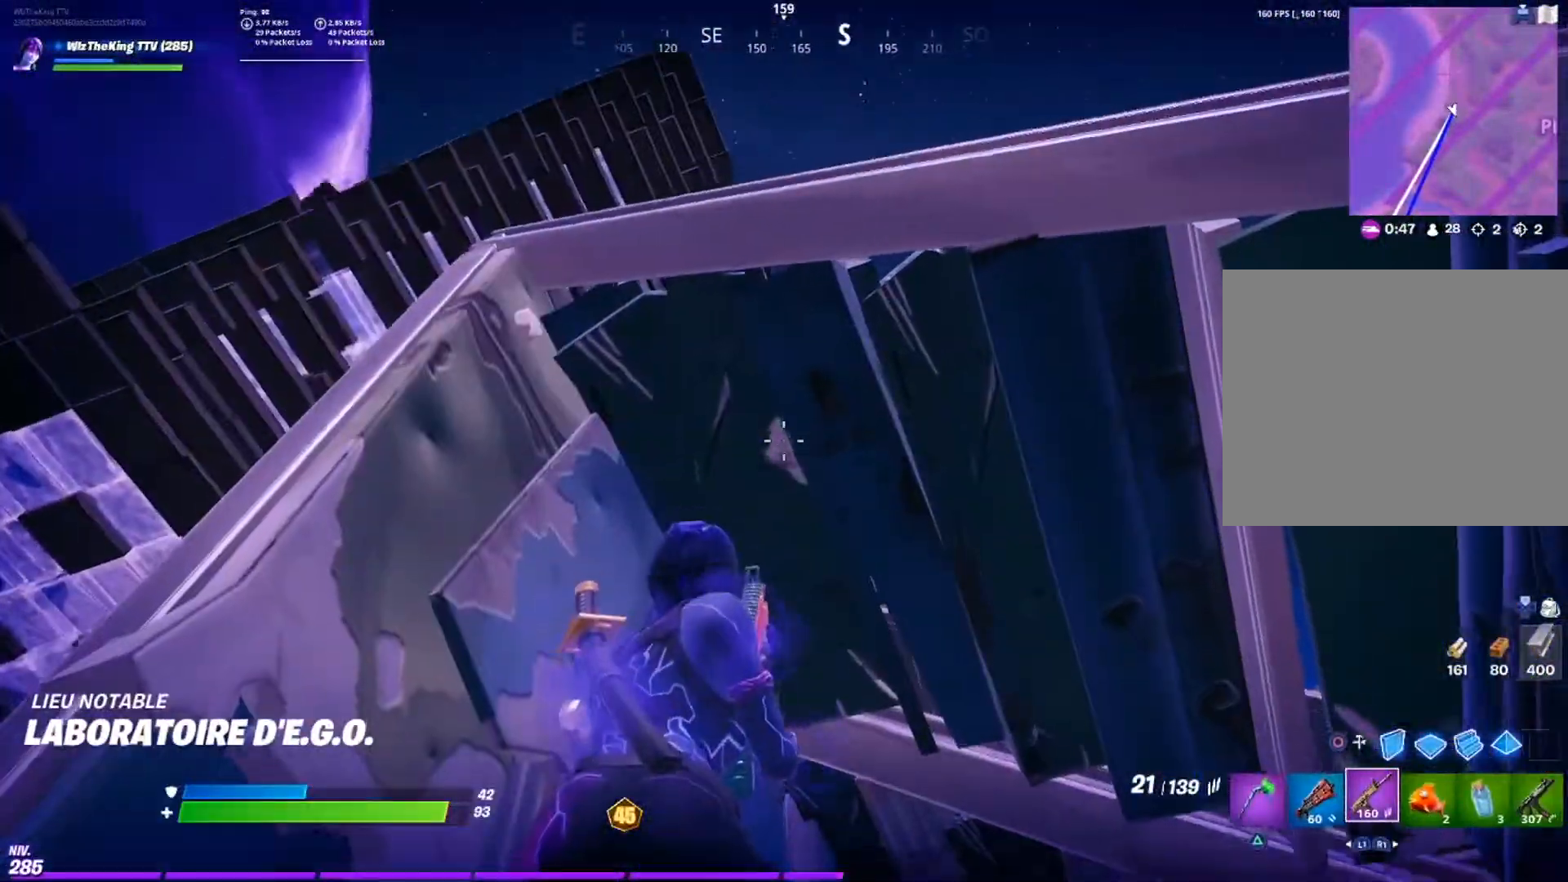
{"buttons": [], "left_stick": "center", "right_stick": "center", "events": []}
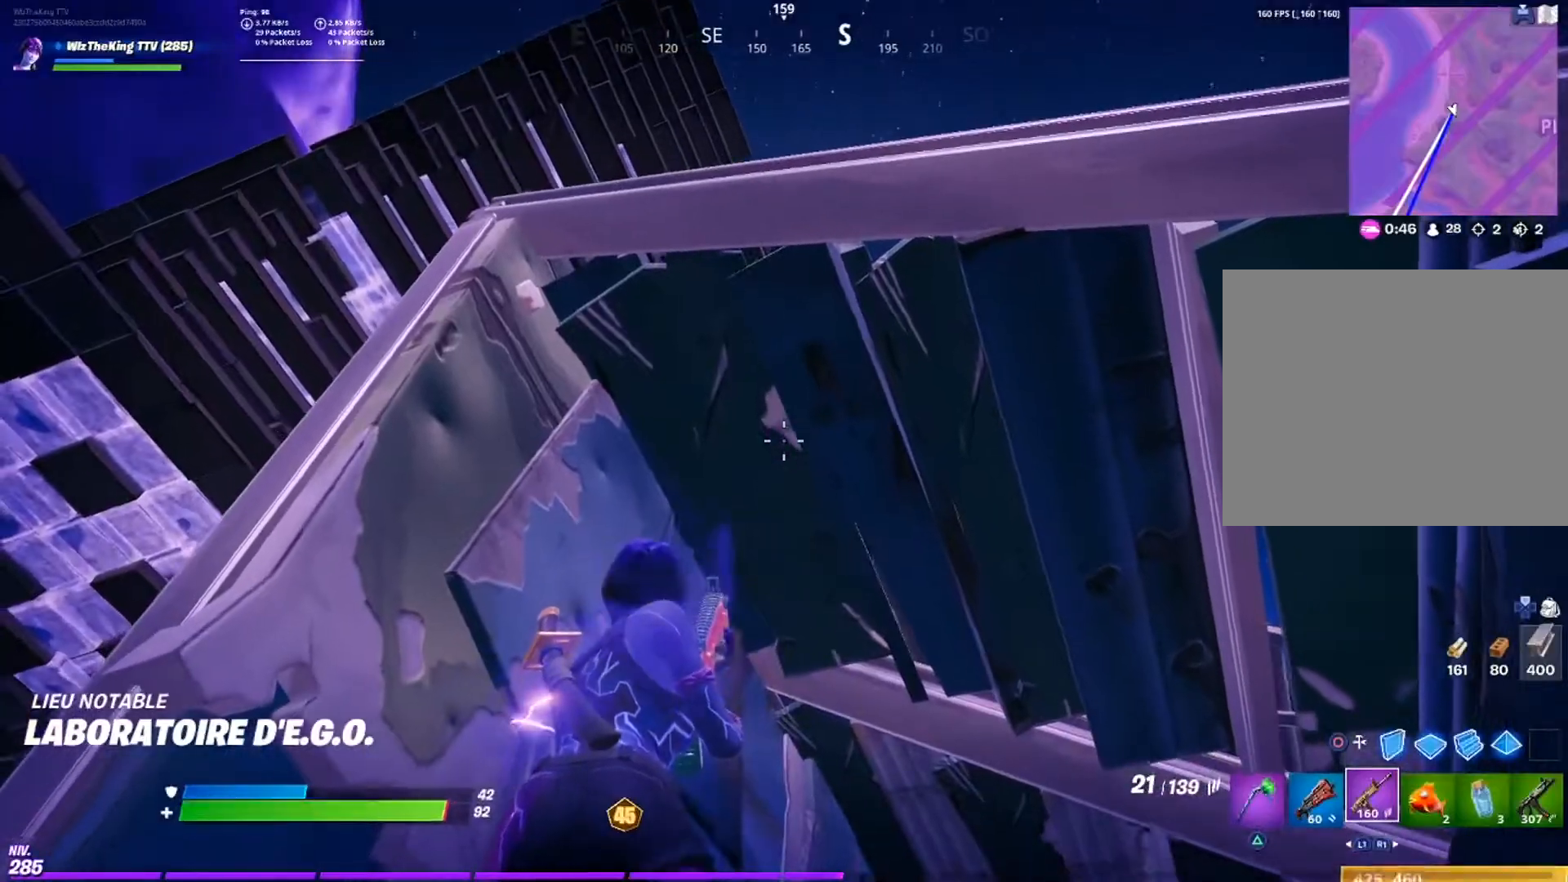
{"buttons": [], "left_stick": "center", "right_stick": "center", "events": []}
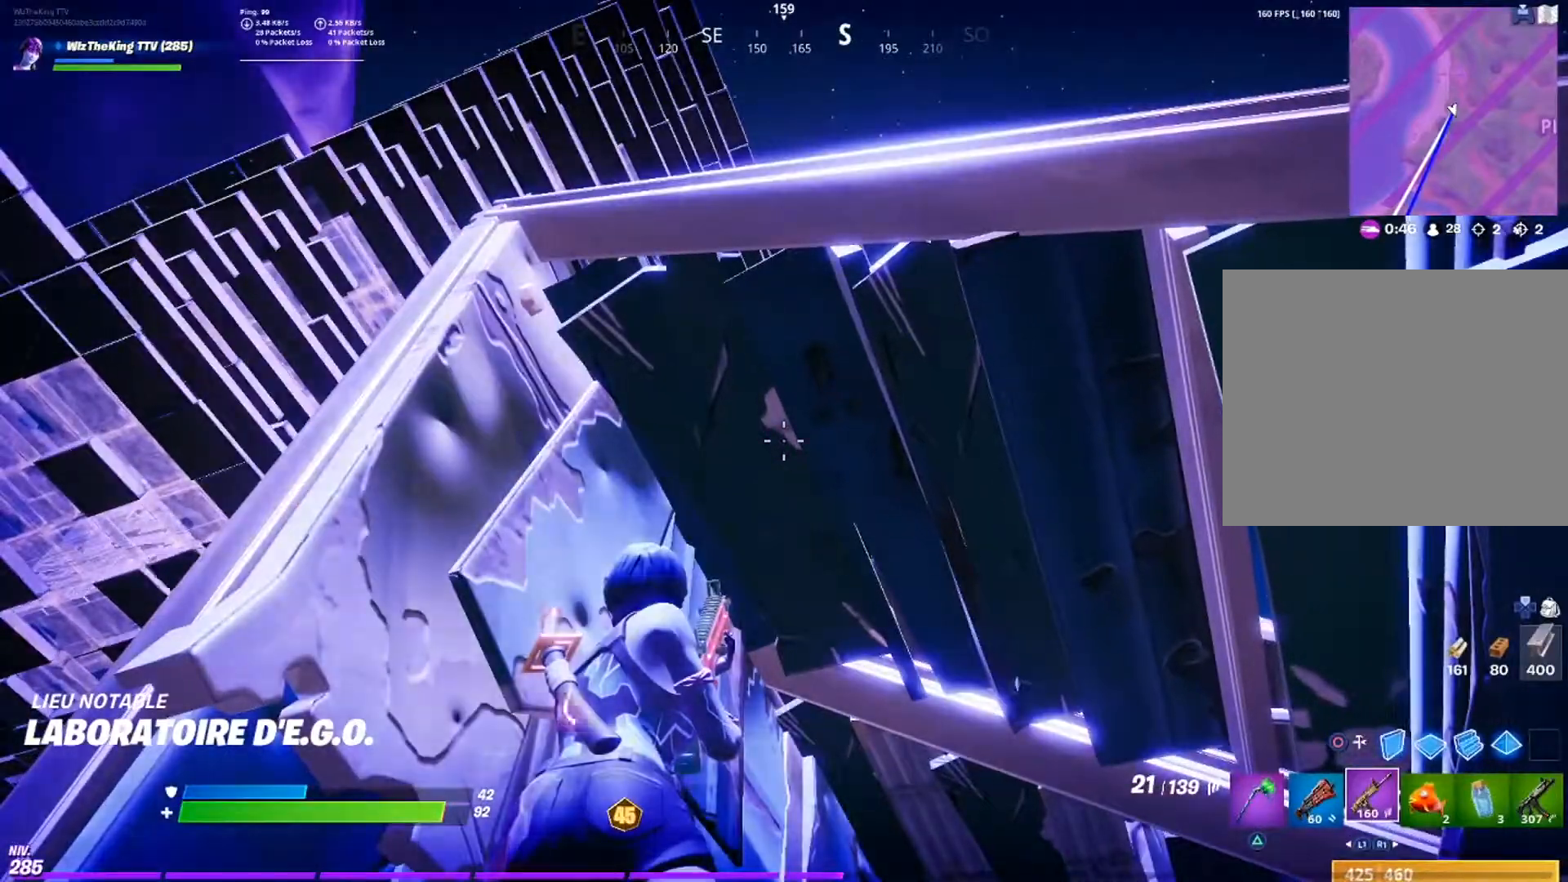
{"buttons": [], "left_stick": "center", "right_stick": "center", "events": []}
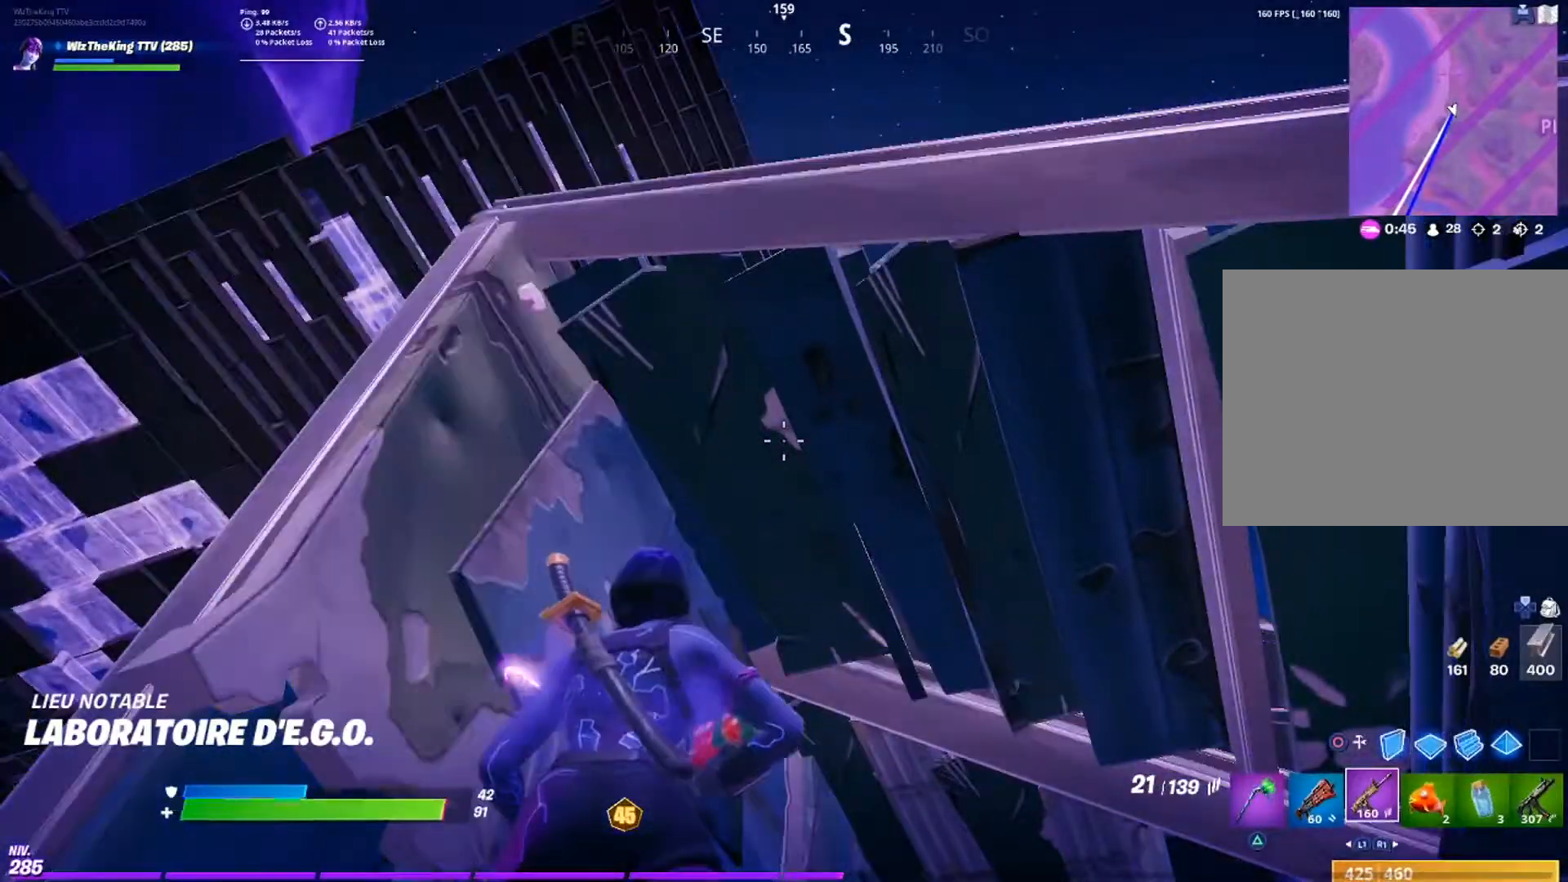
{"buttons": [], "left_stick": "center", "right_stick": "center", "events": []}
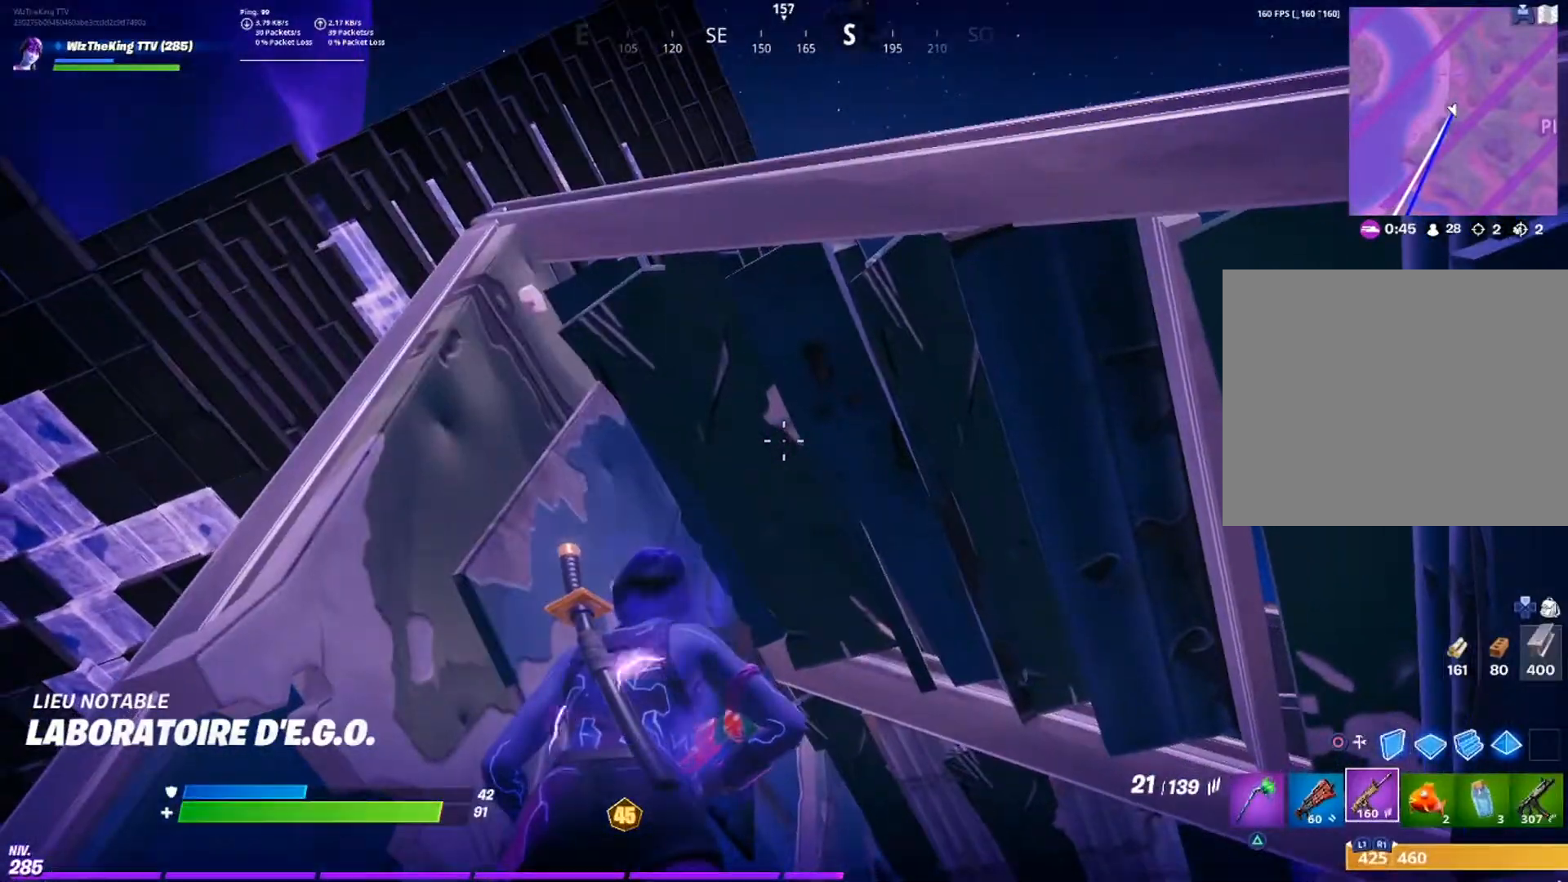
{"buttons": [], "left_stick": "down-right", "right_stick": "down-right", "events": [[133, "right_stick", "up"], [217, "right_stick", "right"], [283, "left_stick", "down"], [333, "left_stick", "down-right"], [350, "right_stick", "down-right"]]}
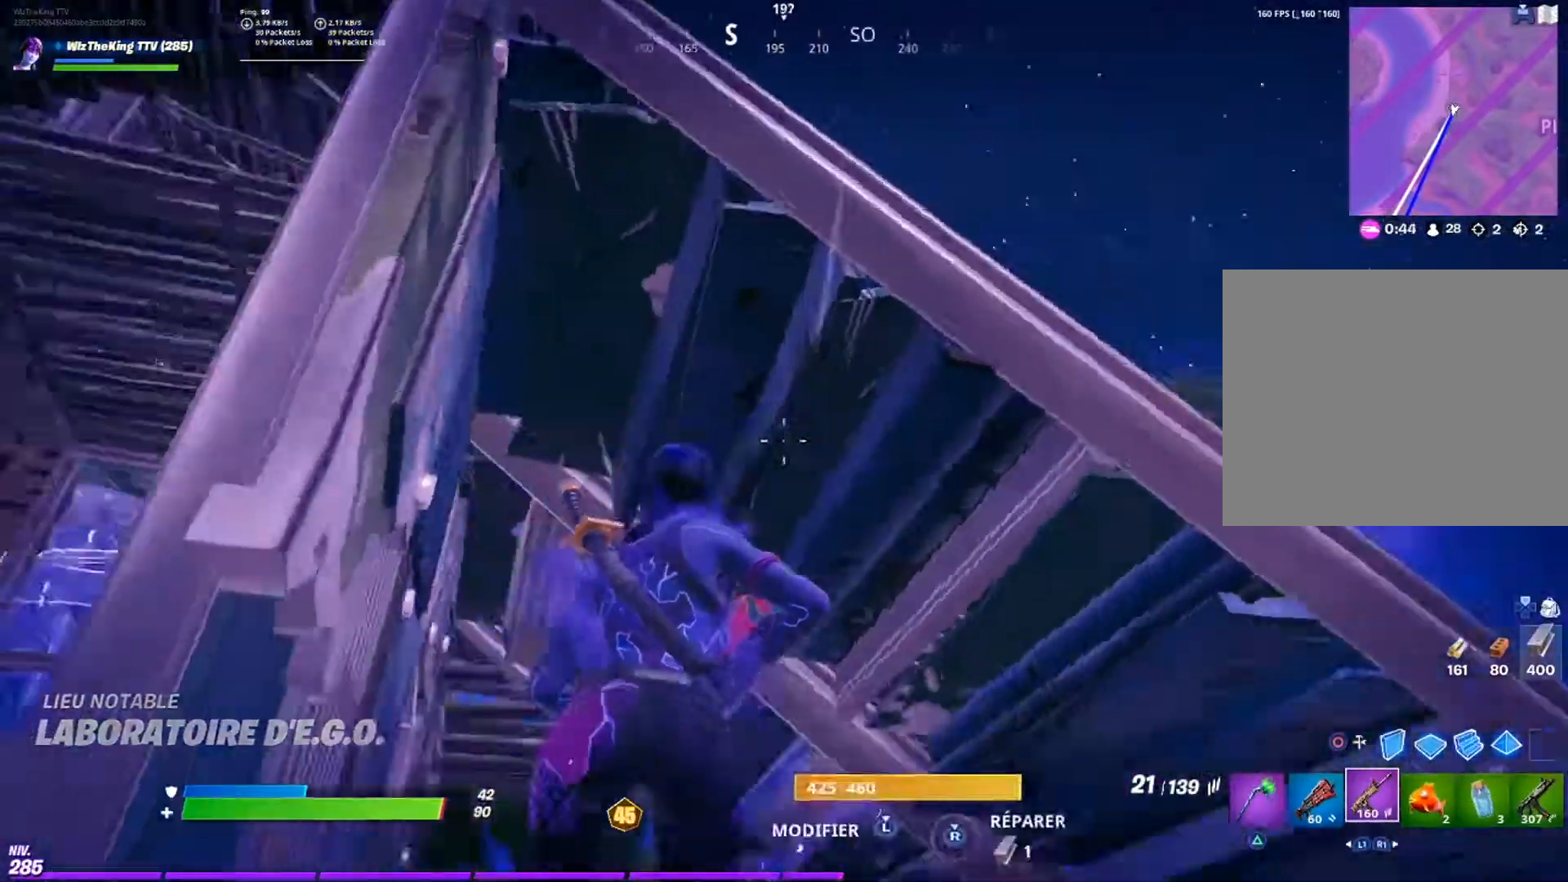
{"buttons": [], "left_stick": "right", "right_stick": "down", "events": [[67, "right_stick", "down"], [234, "L1", "down"], [267, "left_stick", "right"], [284, "L1", "up"], [351, "right_stick", "center"], [434, "right_stick", "down"]]}
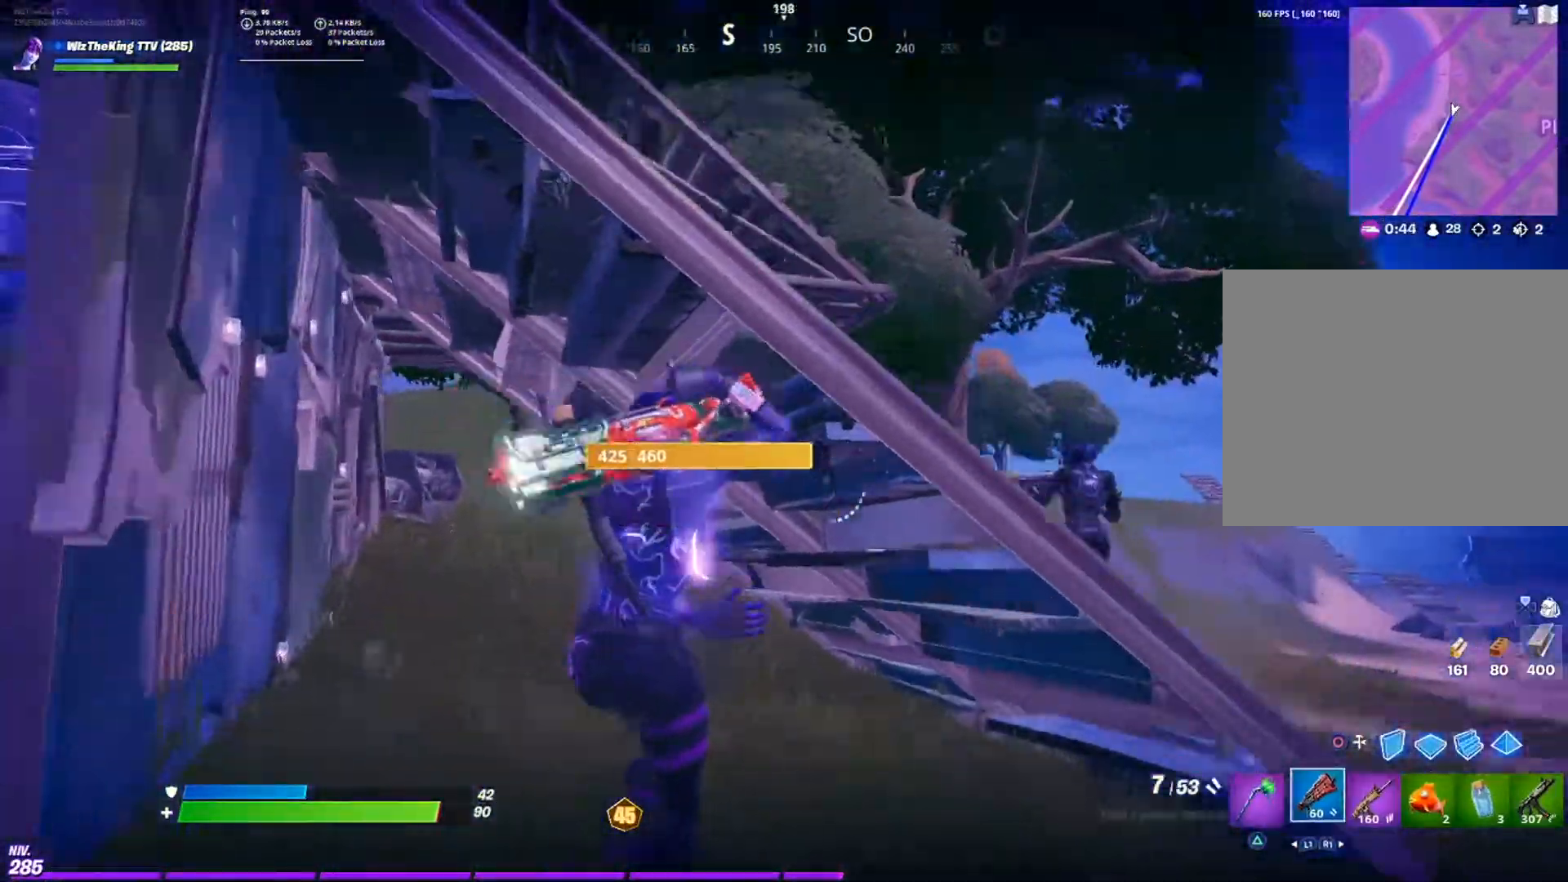
{"buttons": ["L1", "R2"], "left_stick": "up", "right_stick": "down-left", "events": [[83, "CROSS", "down"], [167, "CROSS", "up"], [167, "left_stick", "up-right"], [283, "left_stick", "up"], [383, "right_stick", "up"], [417, "R2", "down"], [450, "L1", "down"], [467, "right_stick", "down-left"]]}
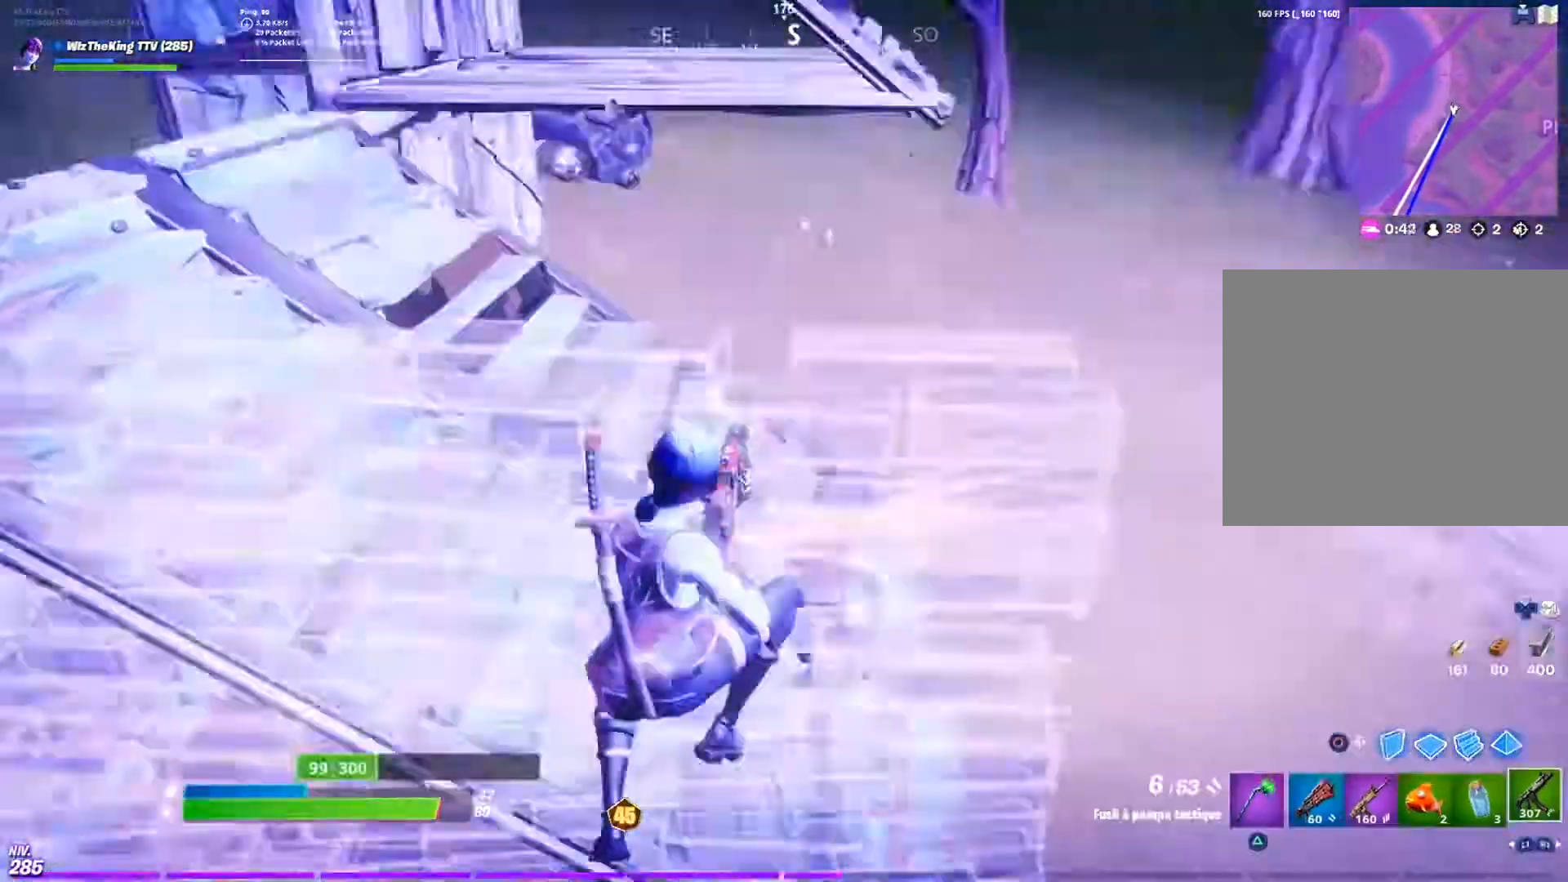
{"buttons": ["R2"], "left_stick": "right", "right_stick": "center", "events": [[17, "left_stick", "up-left"], [50, "L1", "up"], [50, "R2", "up"], [67, "right_stick", "center"], [167, "right_stick", "up-left"], [184, "left_stick", "up"], [384, "left_stick", "right"], [451, "R2", "down"], [451, "right_stick", "center"]]}
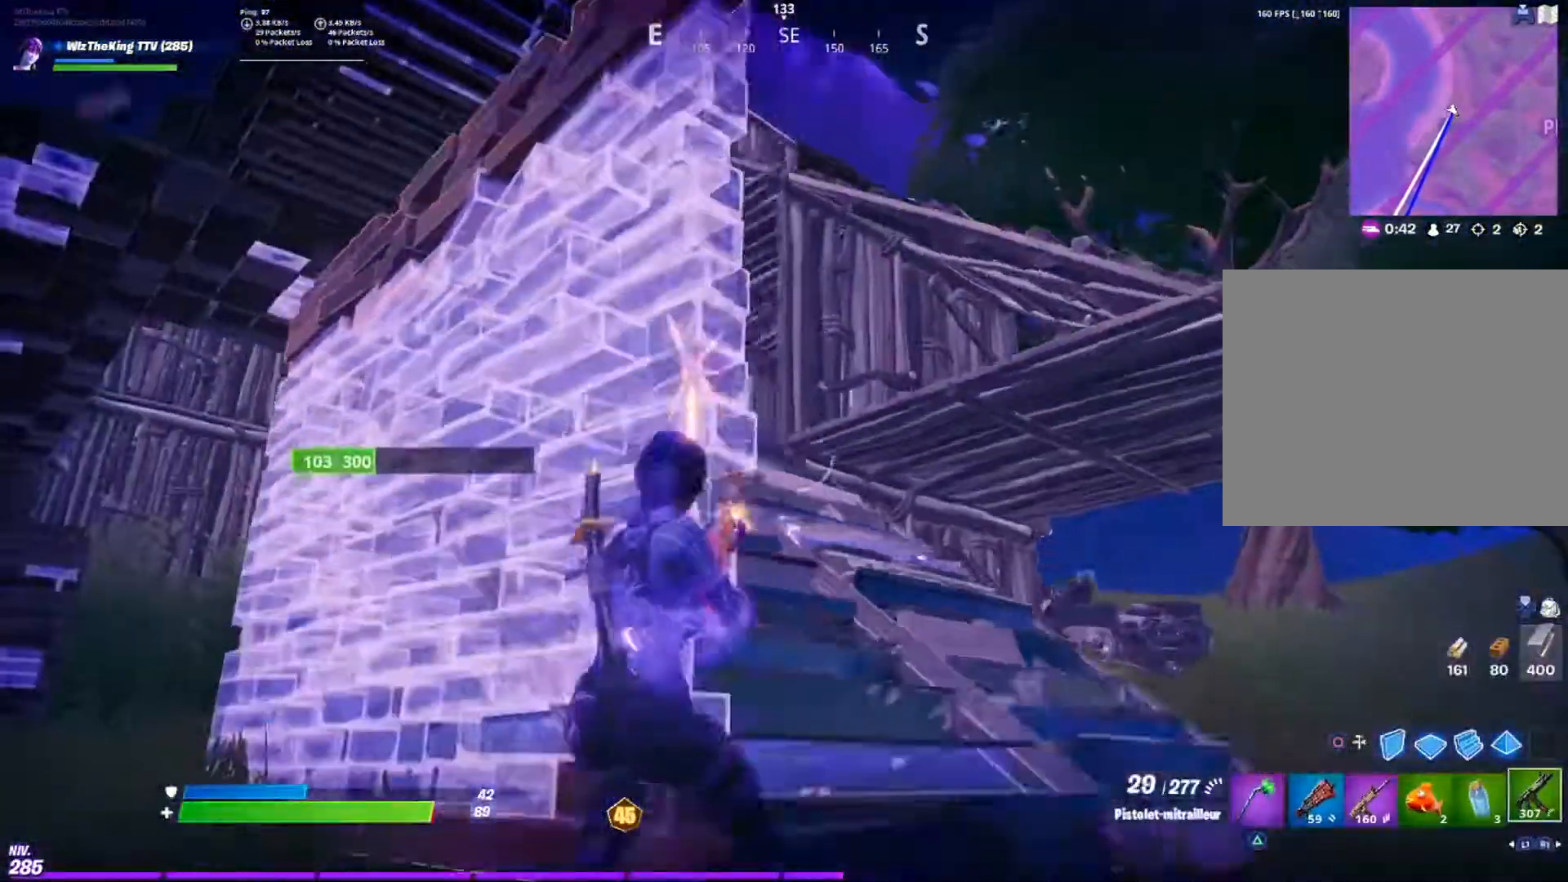
{"buttons": [], "left_stick": "center", "right_stick": "center", "events": [[50, "right_stick", "left"], [250, "right_stick", "right"], [367, "R2", "up"], [367, "left_stick", "center"], [367, "right_stick", "left"], [434, "left_stick", "up"], [434, "right_stick", "center"], [484, "left_stick", "center"]]}
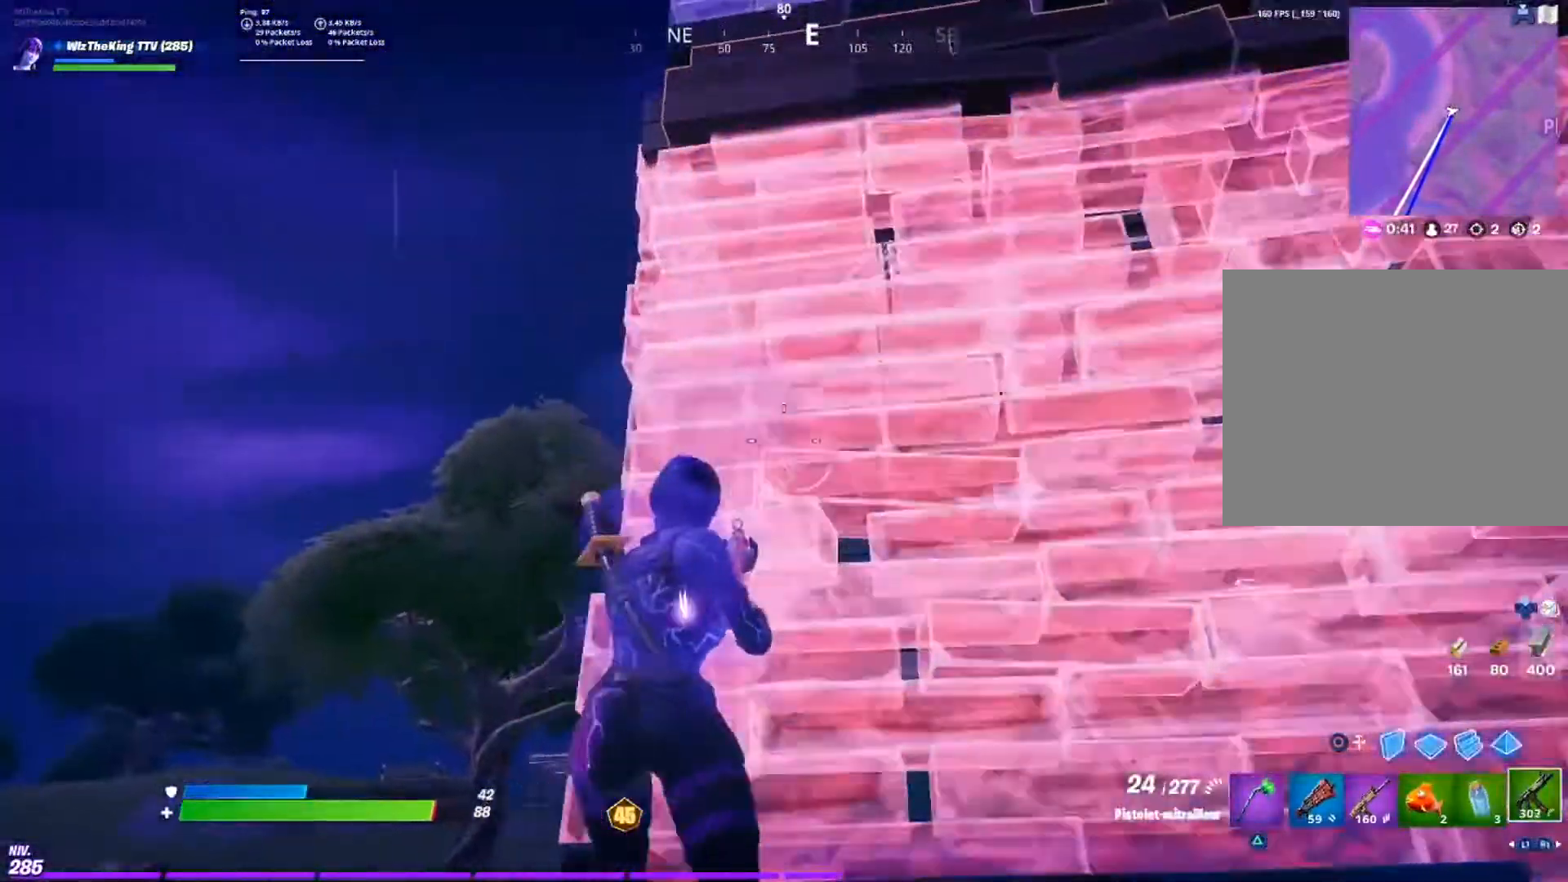
{"buttons": ["R1"], "left_stick": "left", "right_stick": "center", "events": [[34, "left_stick", "up-left"], [50, "R1", "down"], [100, "left_stick", "left"], [100, "right_stick", "up-right"], [150, "R1", "up"], [200, "right_stick", "center"], [351, "CIRCLE", "down"], [351, "right_stick", "up-left"], [434, "CIRCLE", "up"], [434, "right_stick", "center"], [501, "R1", "down"]]}
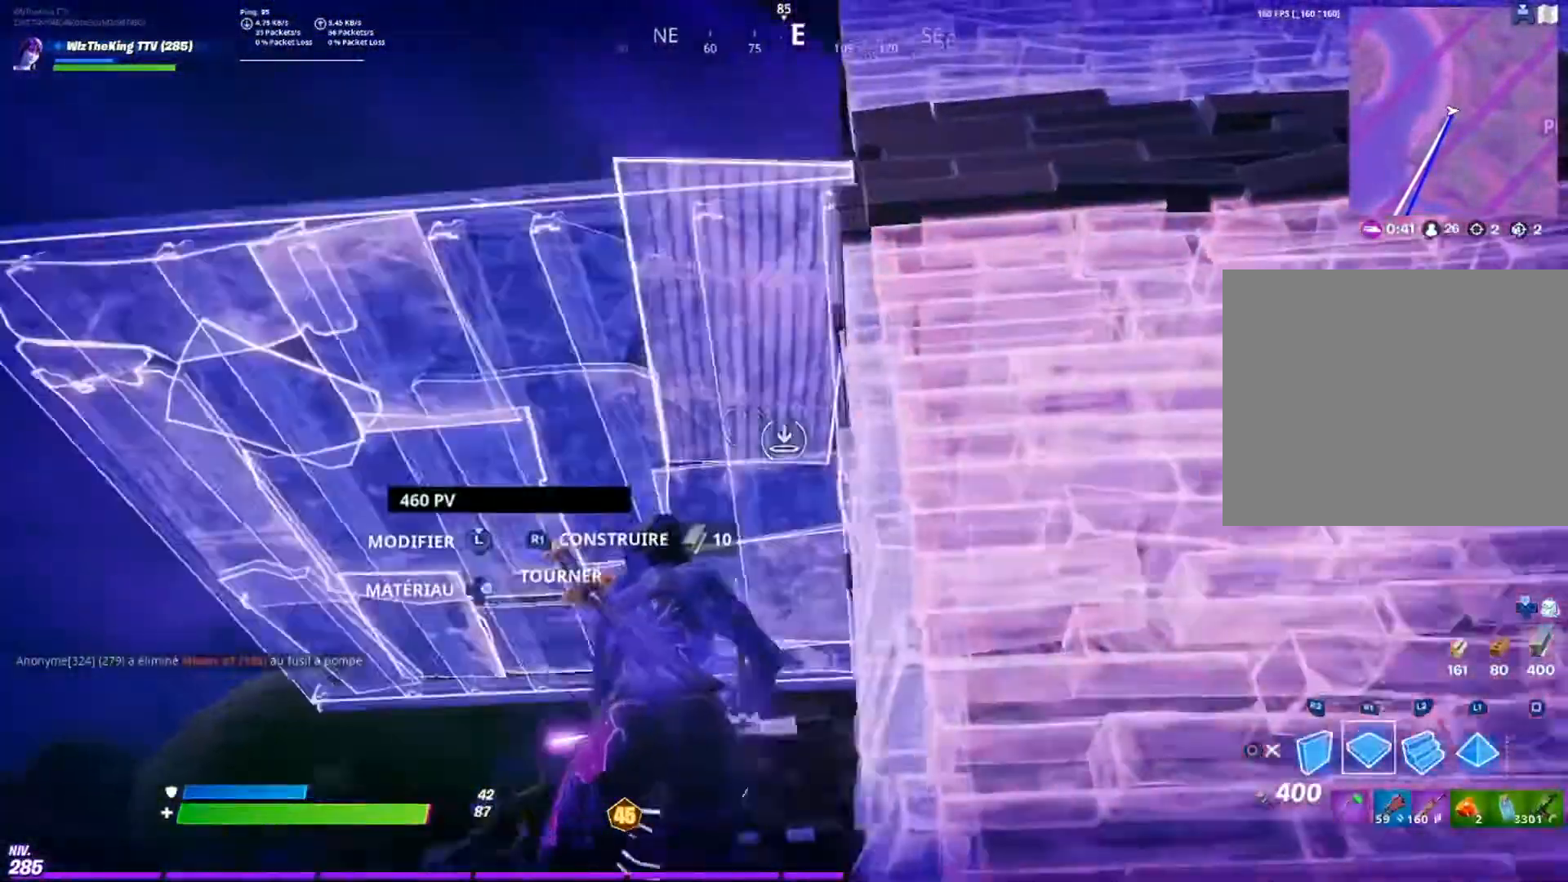
{"buttons": ["CROSS", "R1"], "left_stick": "up", "right_stick": "down", "events": [[233, "CROSS", "down"], [250, "left_stick", "up-left"], [283, "right_stick", "down"], [367, "left_stick", "up"]]}
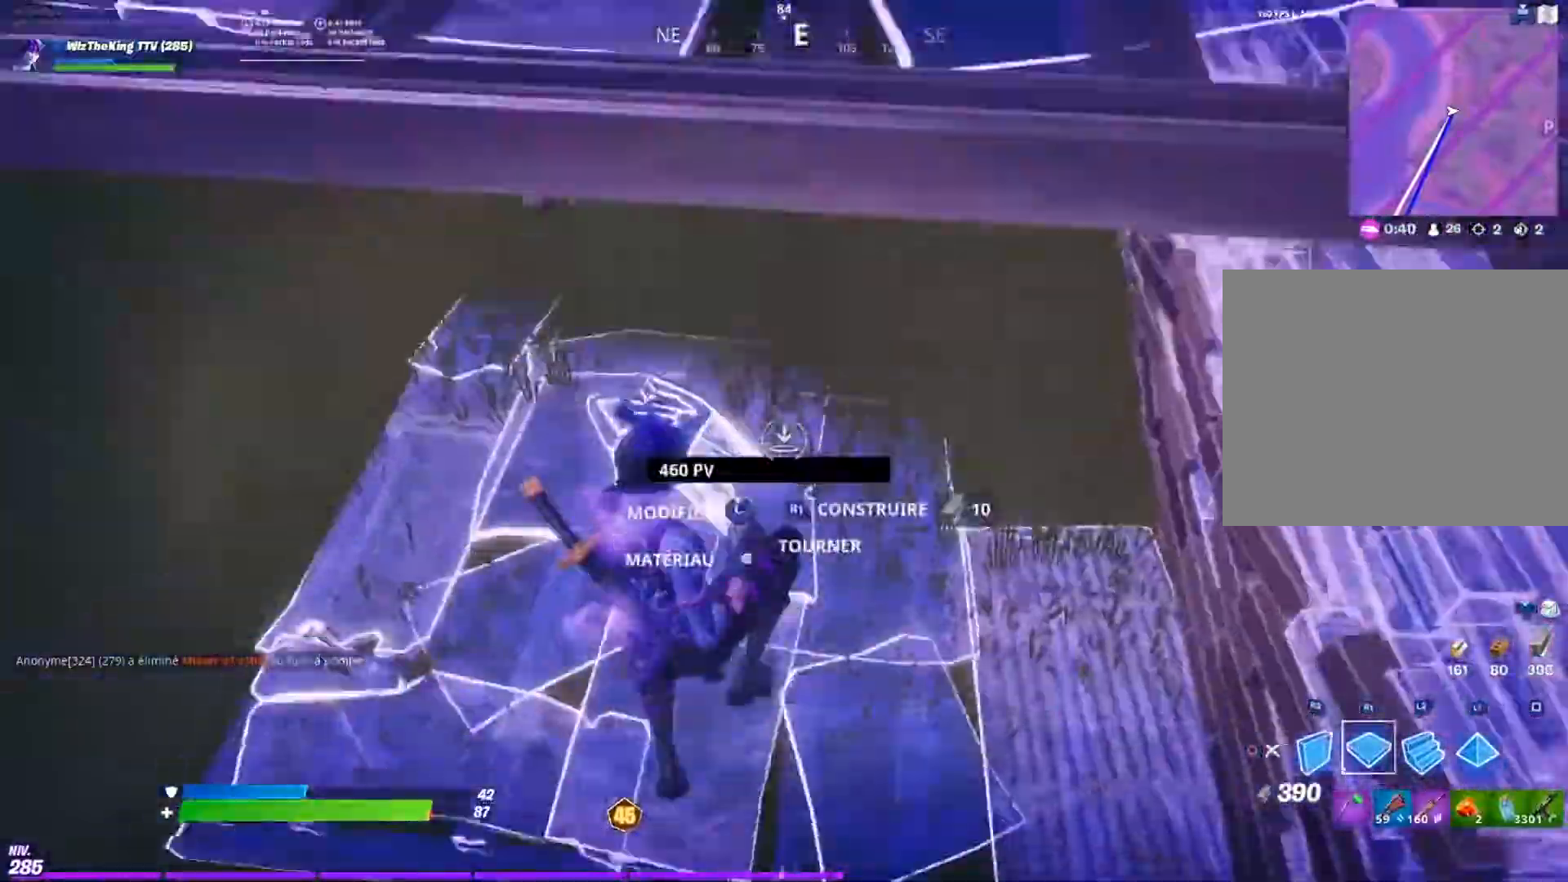
{"buttons": ["CROSS", "R2"], "left_stick": "up-right", "right_stick": "left", "events": [[50, "left_stick", "up-right"], [50, "right_stick", "center"], [100, "right_stick", "up-right"], [150, "R1", "up"], [234, "R2", "down"], [251, "right_stick", "center"], [334, "right_stick", "up"], [434, "right_stick", "left"]]}